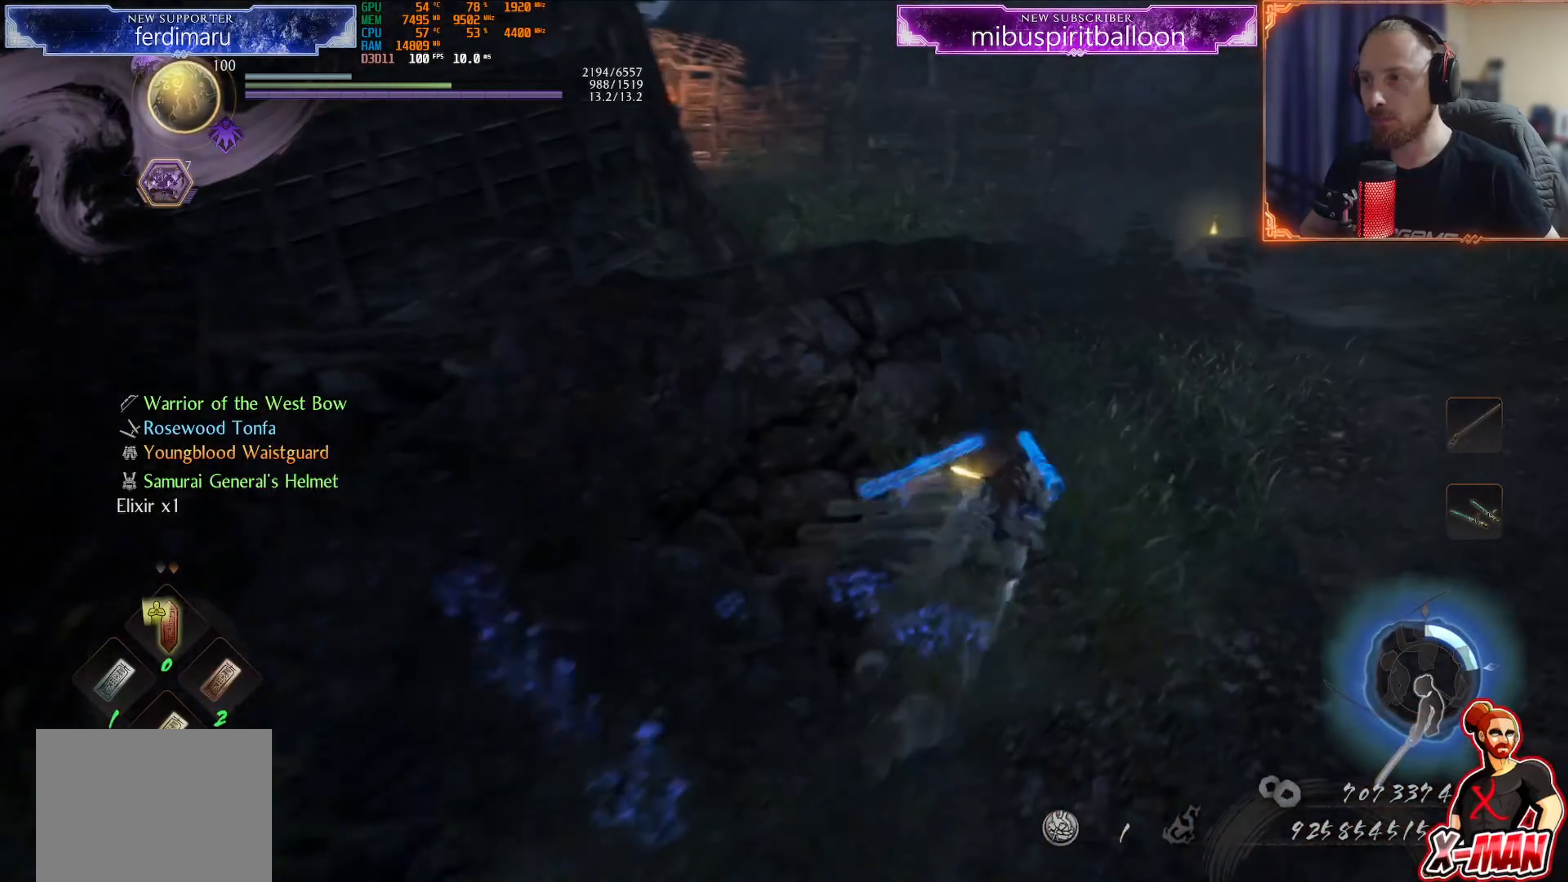
Gameplay with a controller (PlayStation layout); each line is a JSON object with the inputs held at the frame after it. "events" lists button and stick changes between this image and that frame as [ms after this image, input, new state], when the widget could be followed in between. Not read: L3.
{"buttons": [], "left_stick": "up-right", "right_stick": "center", "events": [[67, "CROSS", "up"], [167, "TRIANGLE", "down"], [234, "TRIANGLE", "up"], [384, "right_stick", "up"], [417, "left_stick", "up-right"], [501, "right_stick", "center"]]}
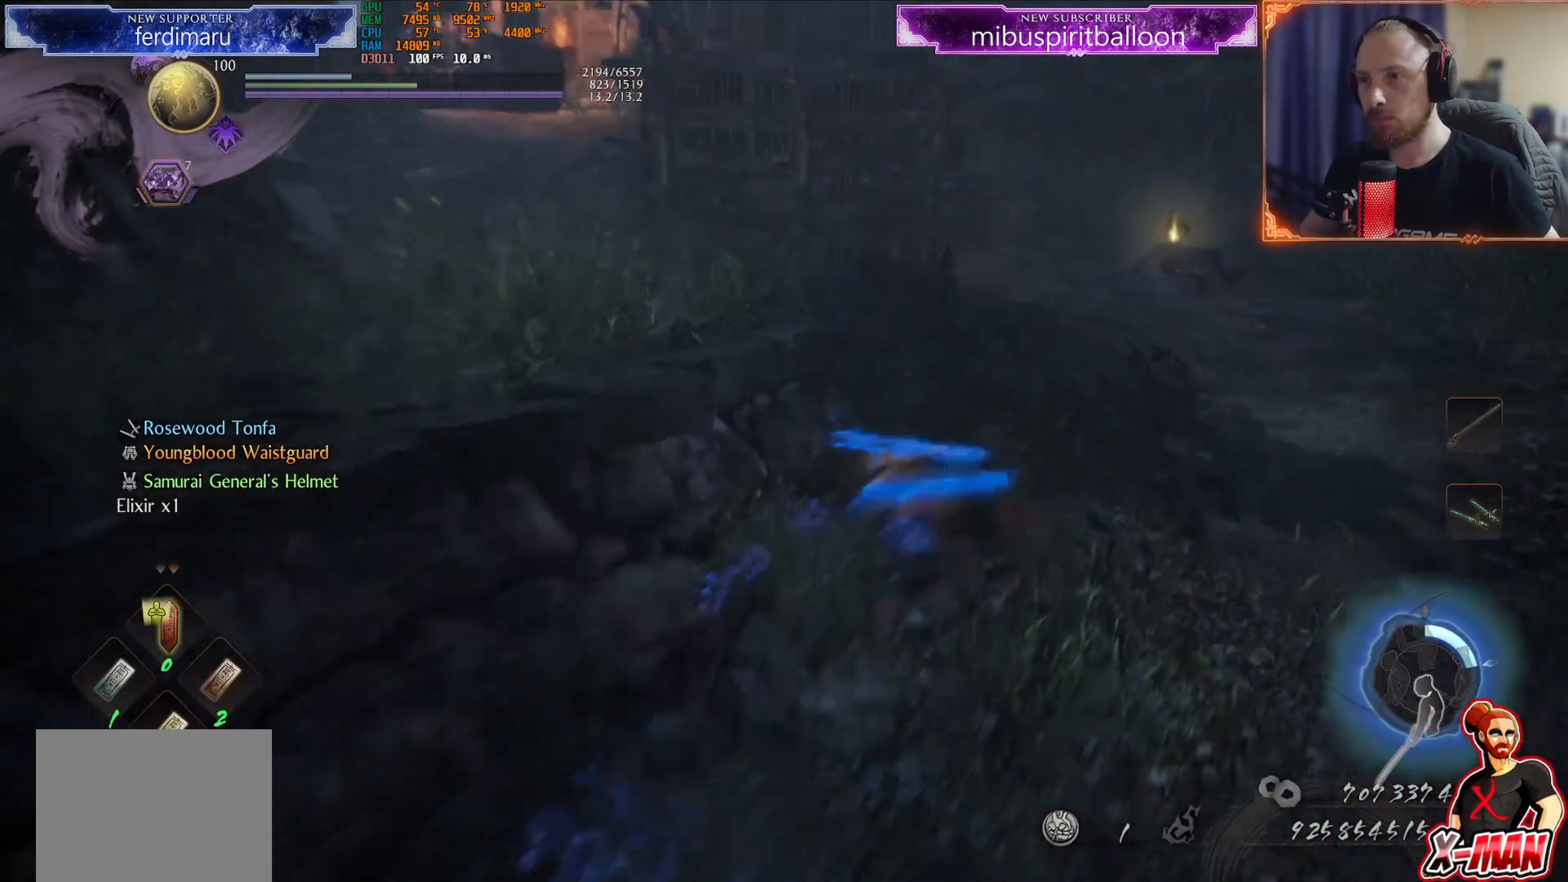
{"buttons": [], "left_stick": "up-right", "right_stick": "center", "events": [[116, "CROSS", "down"], [200, "CROSS", "up"], [283, "right_stick", "left"], [500, "right_stick", "center"]]}
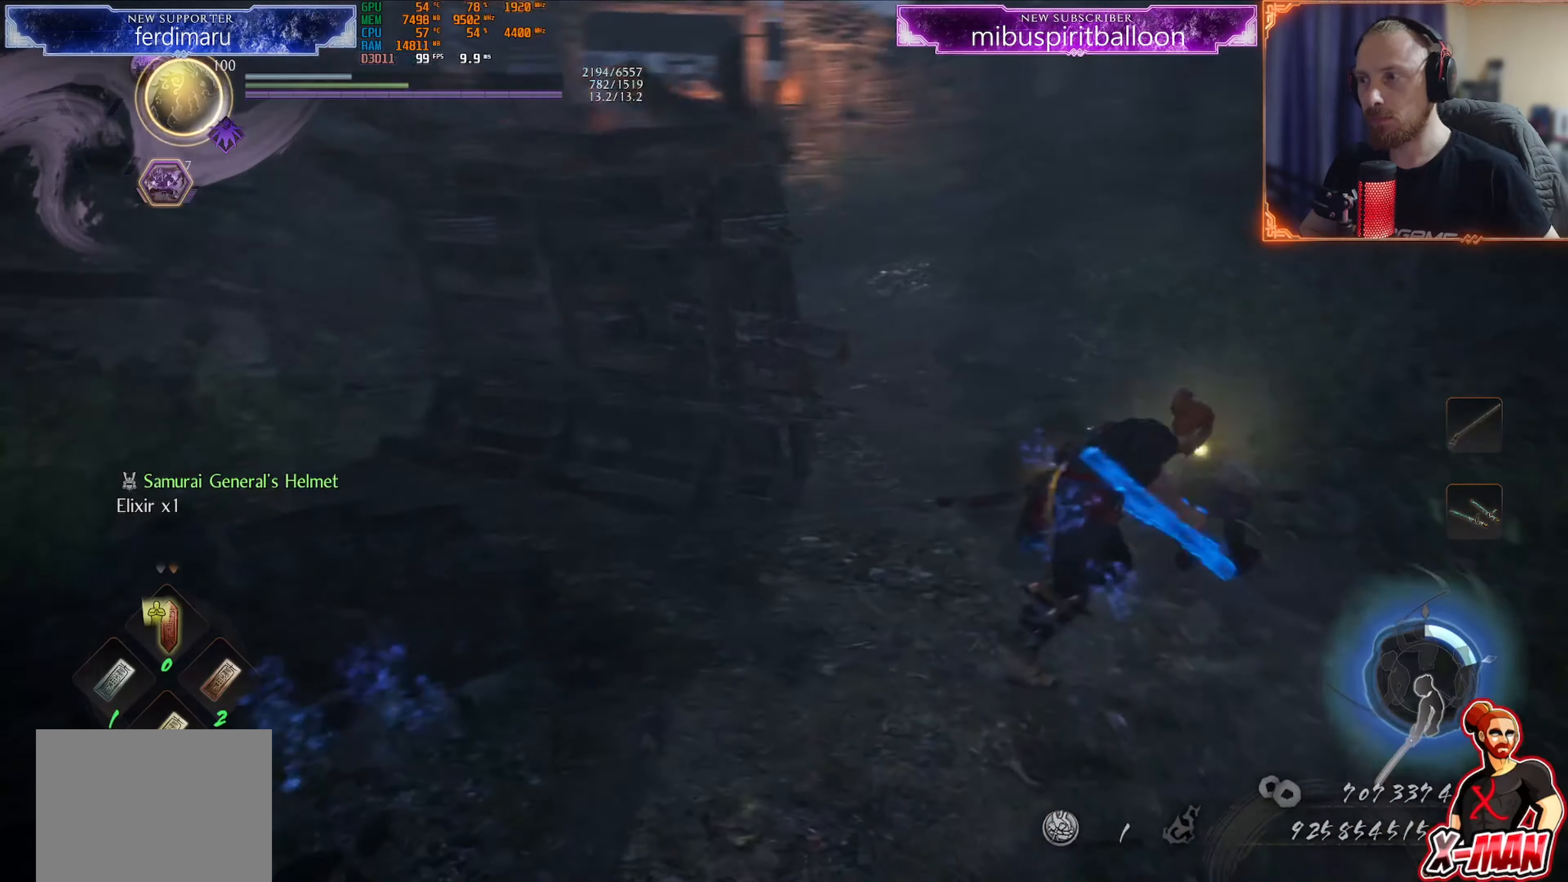
{"buttons": ["CIRCLE"], "left_stick": "center", "right_stick": "center", "events": [[100, "CIRCLE", "down"], [200, "left_stick", "center"]]}
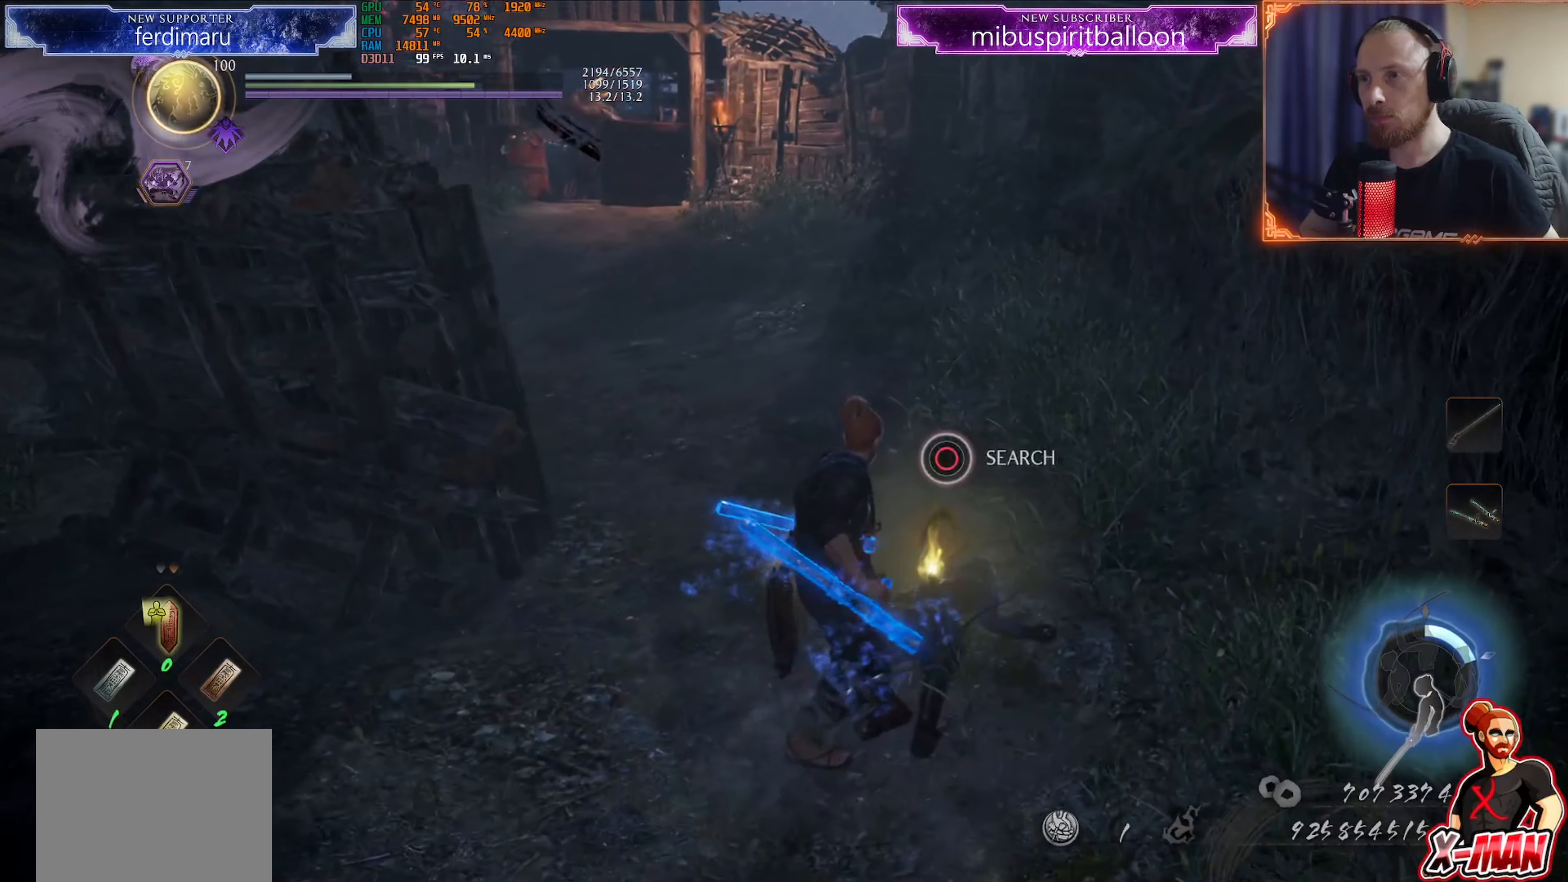
{"buttons": [], "left_stick": "center", "right_stick": "center", "events": [[16, "CIRCLE", "up"], [167, "right_stick", "down-left"], [283, "right_stick", "center"]]}
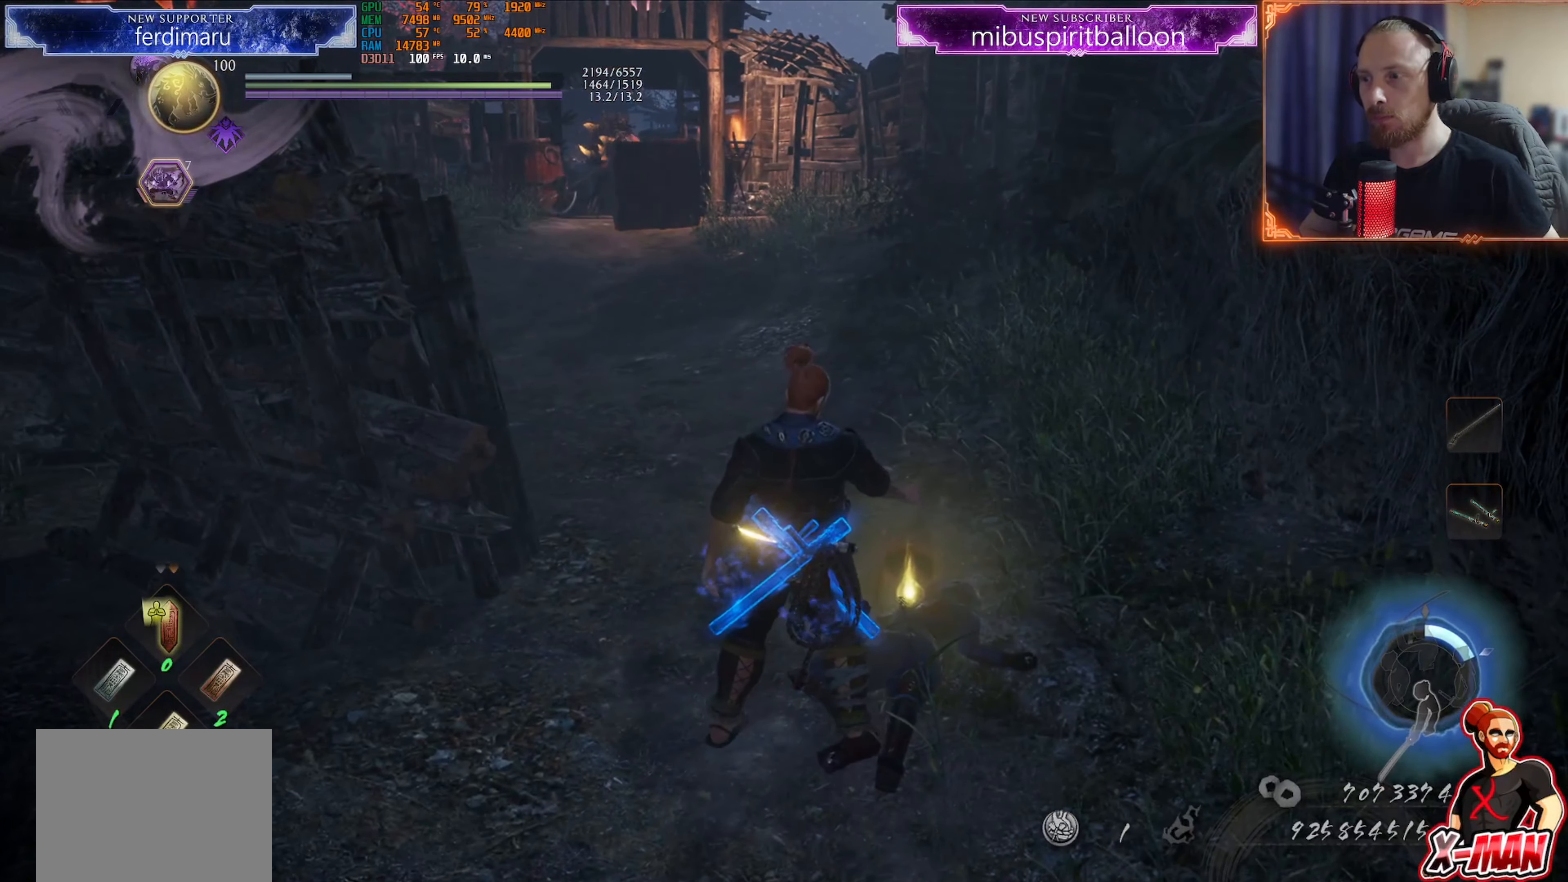
{"buttons": ["CIRCLE"], "left_stick": "up", "right_stick": "center", "events": [[418, "left_stick", "up-right"], [484, "CIRCLE", "down"], [484, "left_stick", "up"]]}
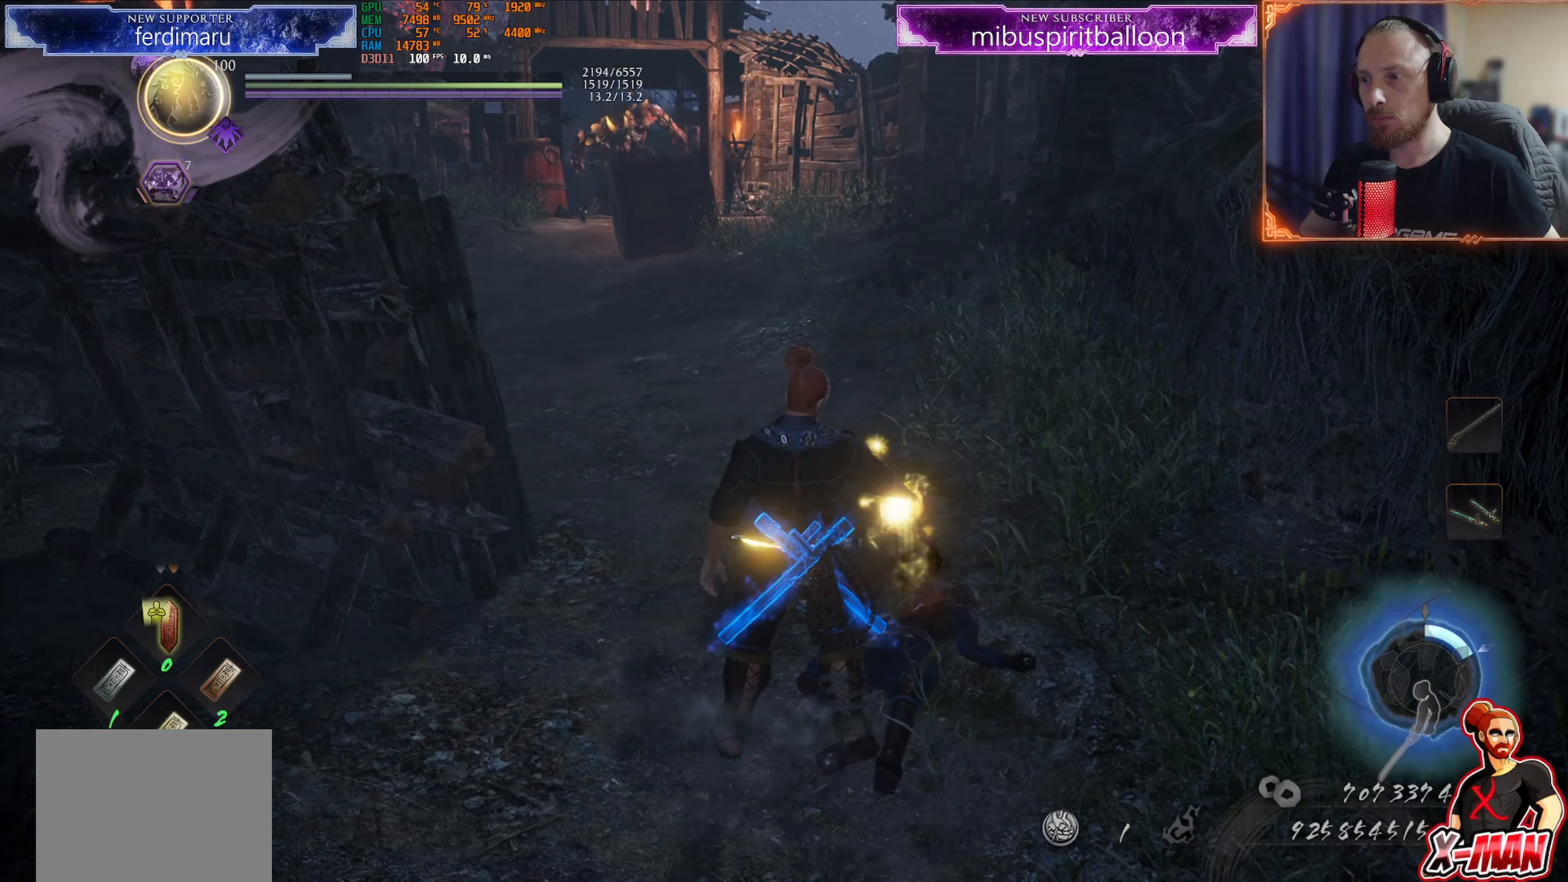
{"buttons": ["L1"], "left_stick": "down-left", "right_stick": "center", "events": [[50, "CIRCLE", "up"], [150, "left_stick", "center"], [167, "CIRCLE", "down"], [217, "left_stick", "down-left"], [234, "CIRCLE", "up"], [234, "L1", "down"], [384, "CROSS", "down"], [484, "CROSS", "up"]]}
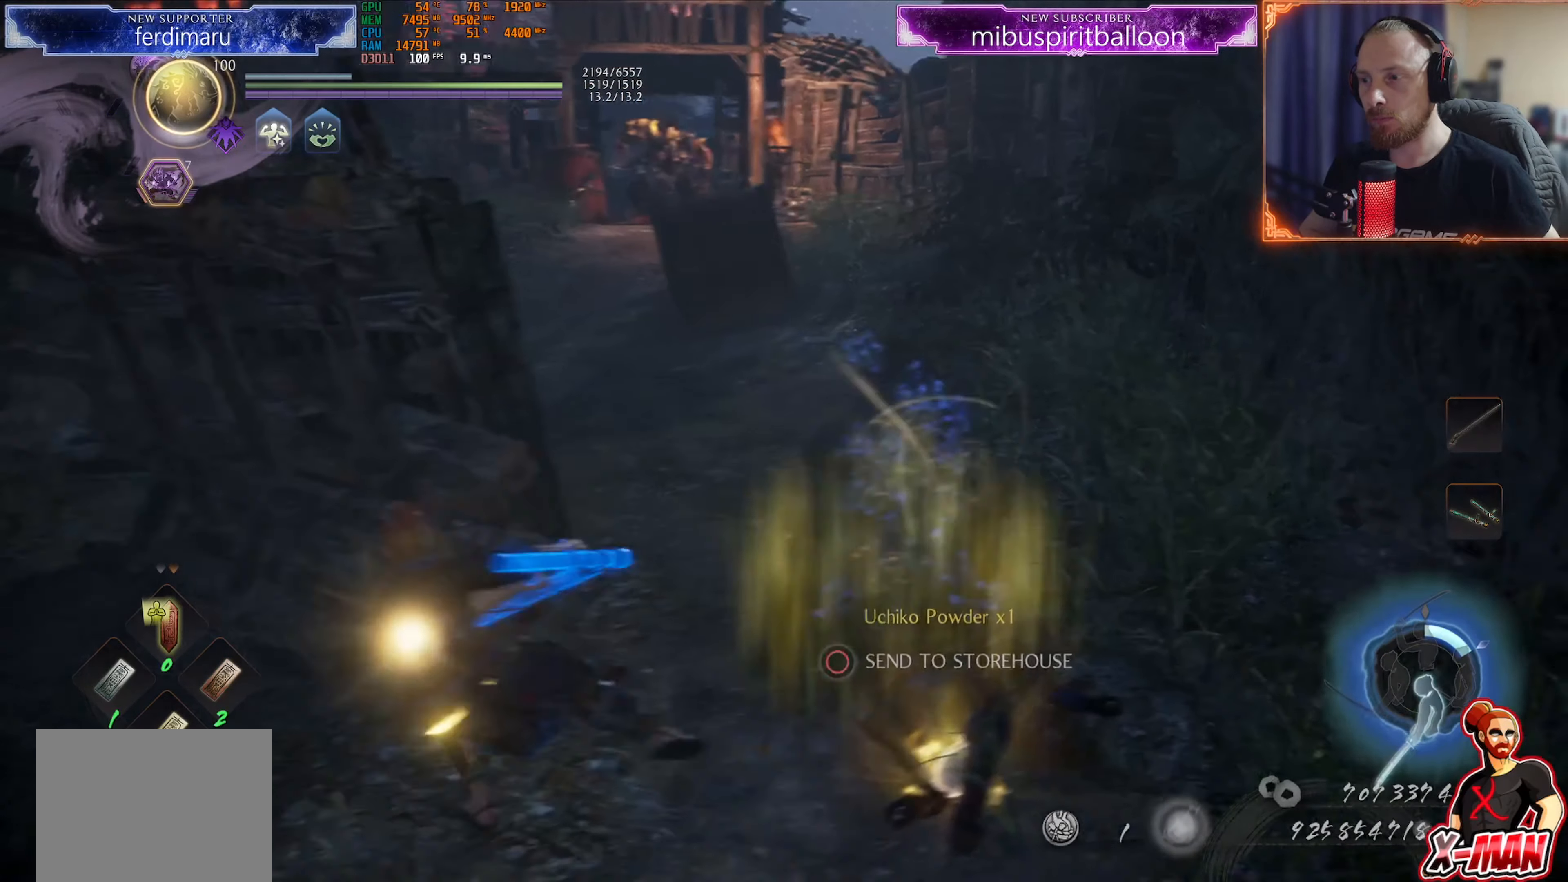
{"buttons": [], "left_stick": "left", "right_stick": "center", "events": [[67, "left_stick", "left"], [84, "CROSS", "down"], [117, "CROSS", "up"], [167, "L1", "up"], [234, "right_stick", "up-right"], [434, "right_stick", "center"]]}
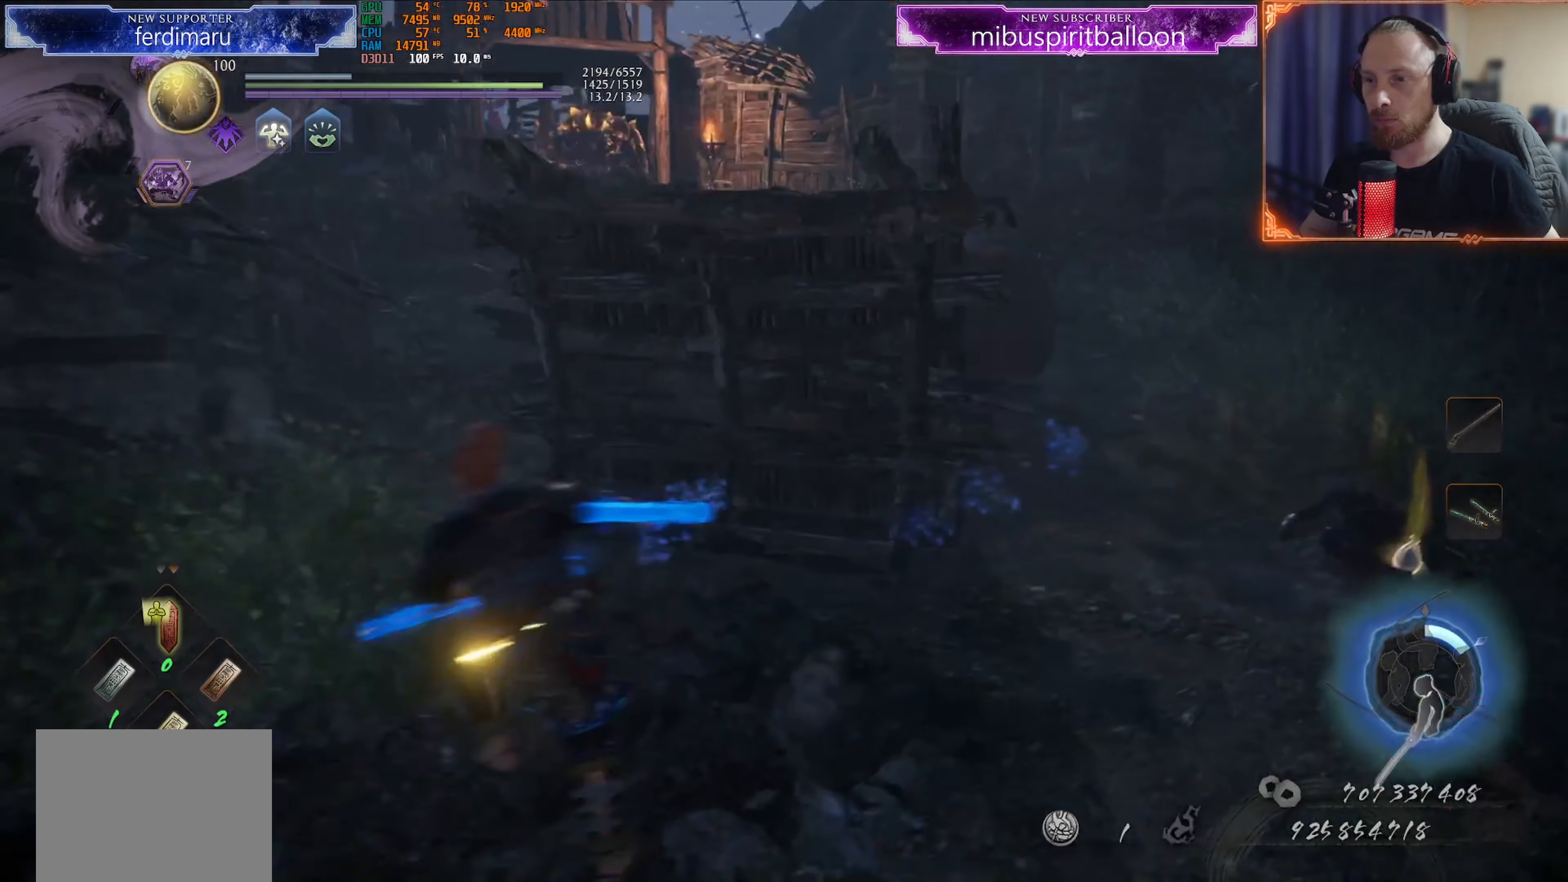
{"buttons": [], "left_stick": "up-right", "right_stick": "center", "events": [[150, "left_stick", "center"], [200, "right_stick", "right"], [317, "right_stick", "center"], [450, "left_stick", "up-right"]]}
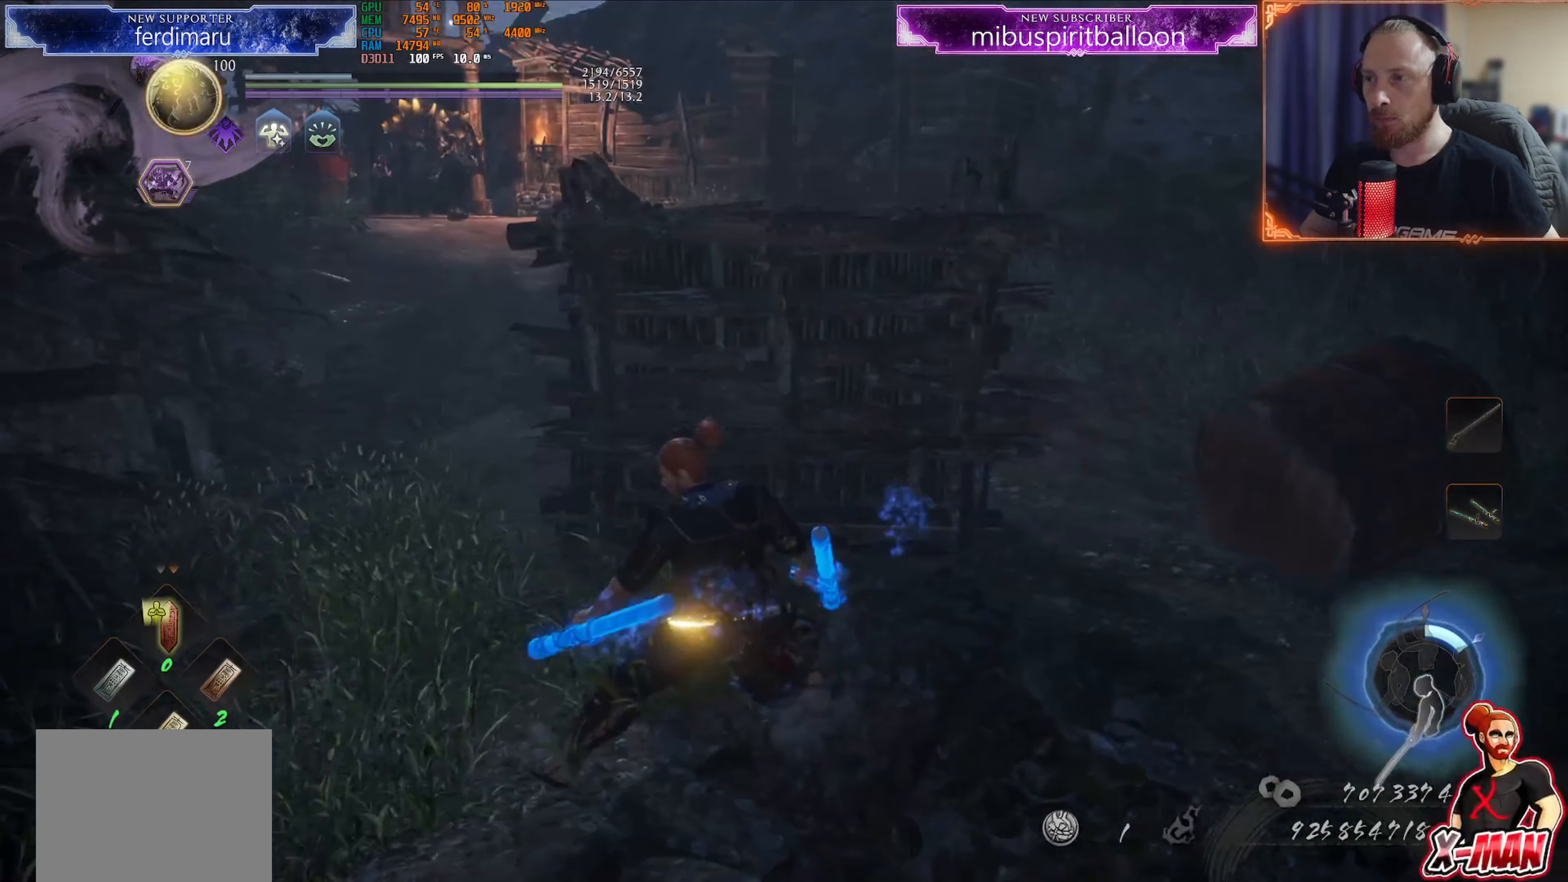
{"buttons": [], "left_stick": "up-right", "right_stick": "center", "events": []}
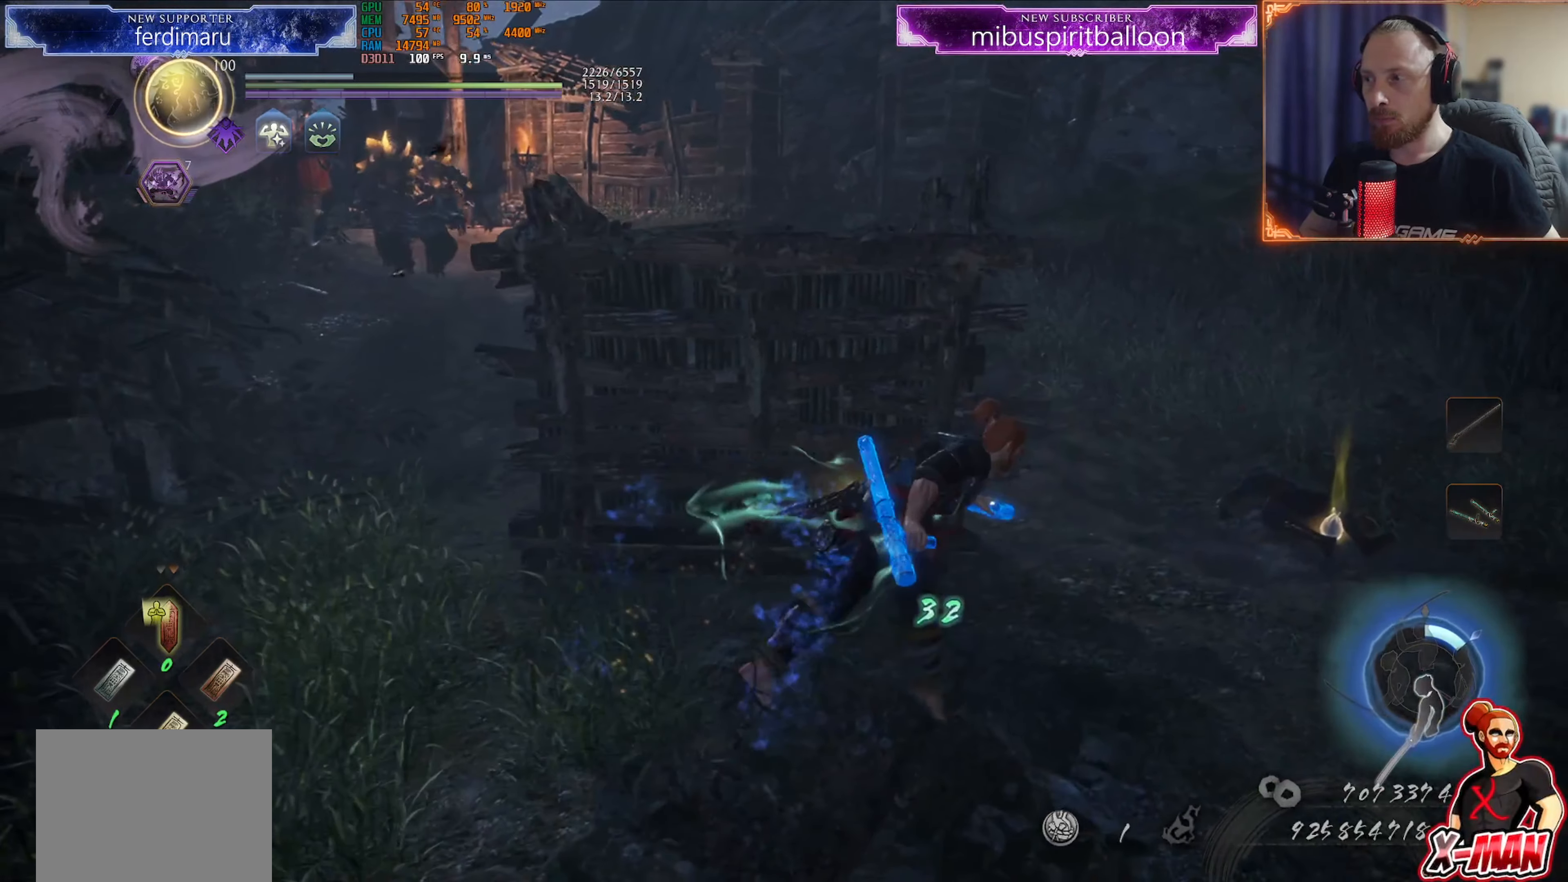
{"buttons": [], "left_stick": "up-right", "right_stick": "left", "events": [[50, "CROSS", "down"], [133, "CROSS", "up"], [217, "right_stick", "left"]]}
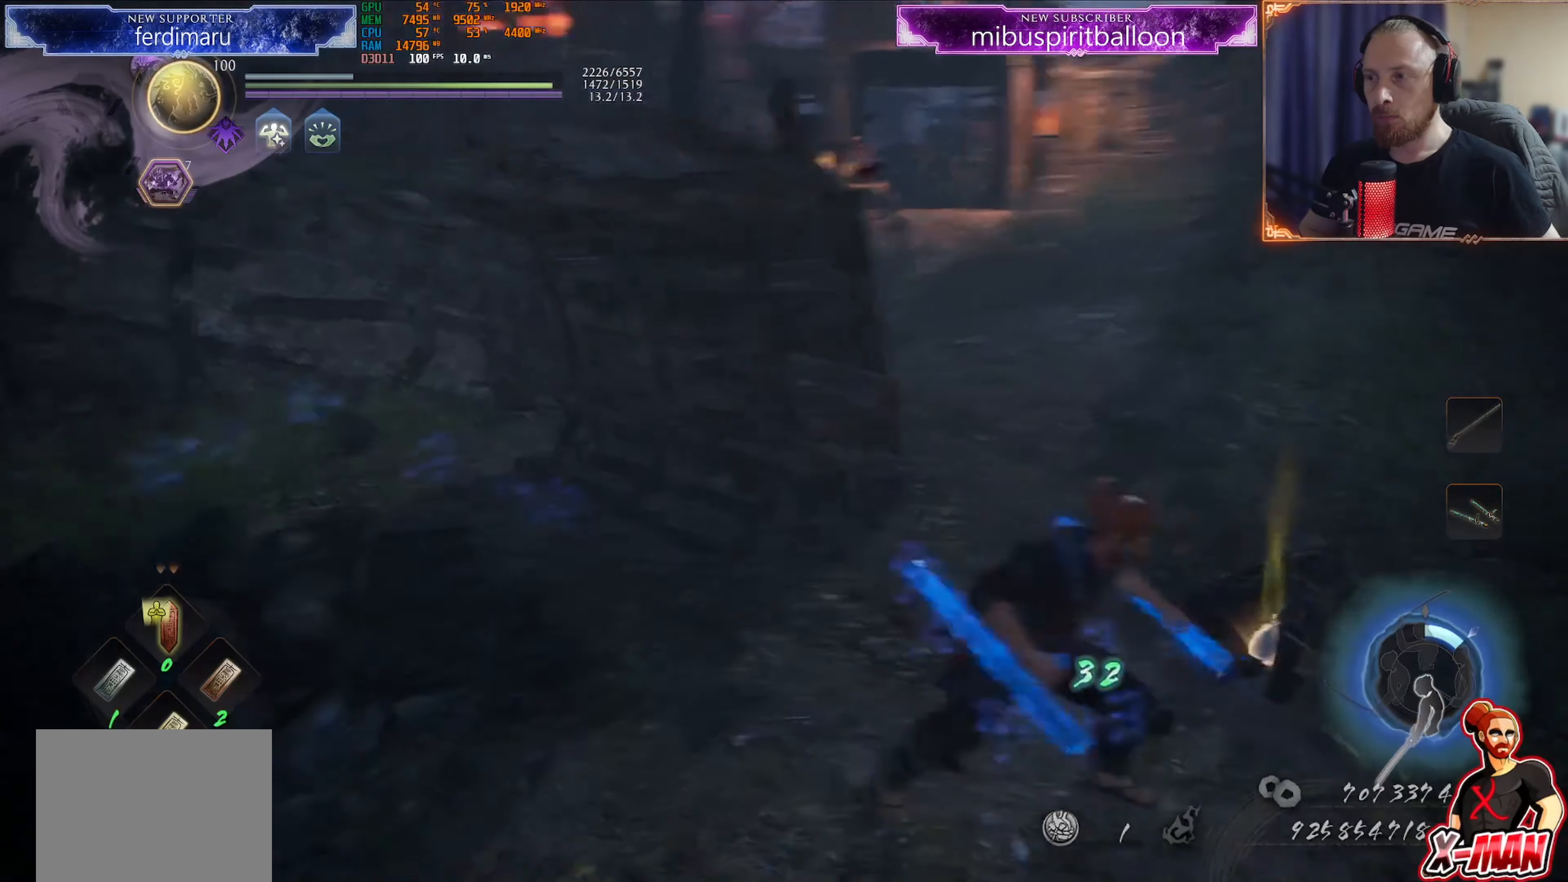
{"buttons": [], "left_stick": "right", "right_stick": "center", "events": [[17, "right_stick", "center"], [117, "CIRCLE", "down"], [201, "CIRCLE", "up"], [301, "CIRCLE", "down"], [367, "left_stick", "right"], [401, "CIRCLE", "up"]]}
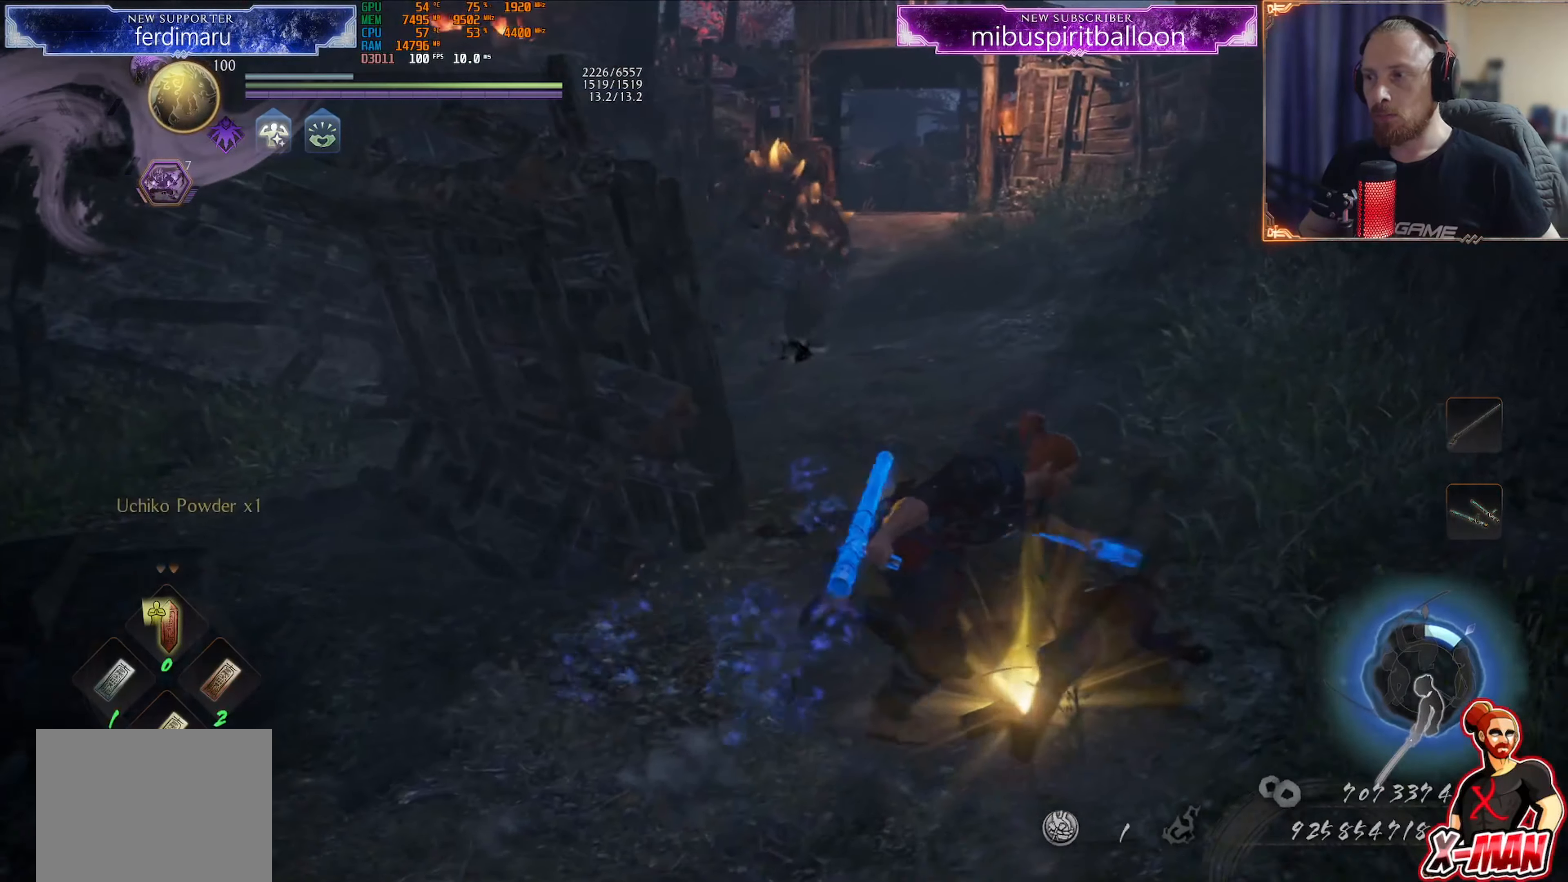
{"buttons": [], "left_stick": "up", "right_stick": "center", "events": [[17, "CIRCLE", "down"], [83, "CIRCLE", "up"], [83, "left_stick", "down"], [133, "left_stick", "down-left"], [217, "R3", "down"], [350, "R3", "up"], [400, "left_stick", "up"]]}
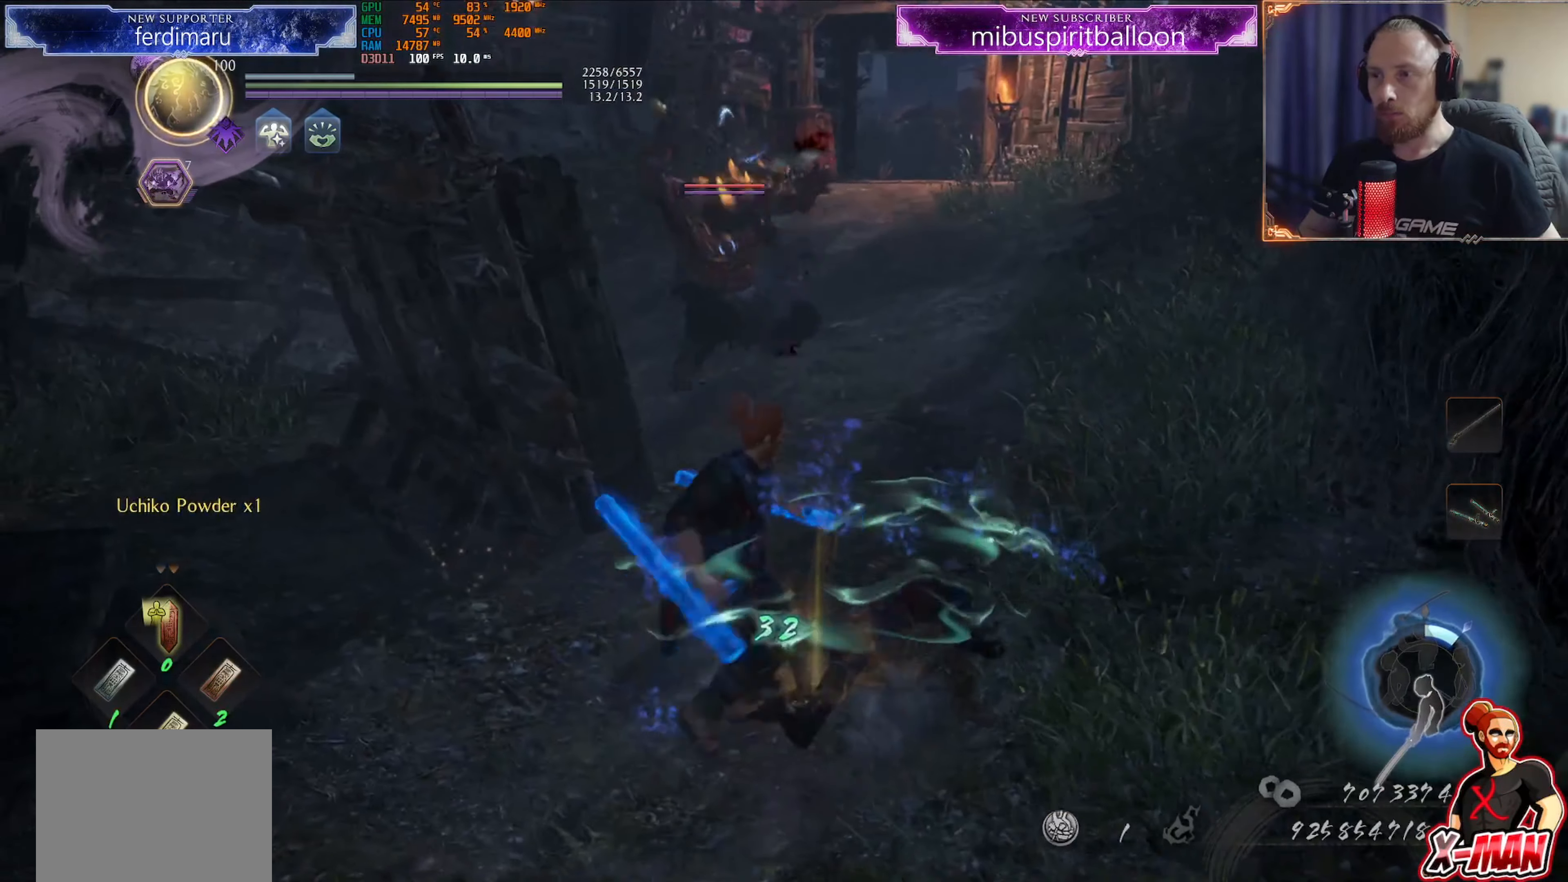
{"buttons": [], "left_stick": "left", "right_stick": "center", "events": [[50, "L1", "down"], [167, "CROSS", "down"], [267, "CROSS", "up"], [301, "L1", "up"], [384, "left_stick", "left"]]}
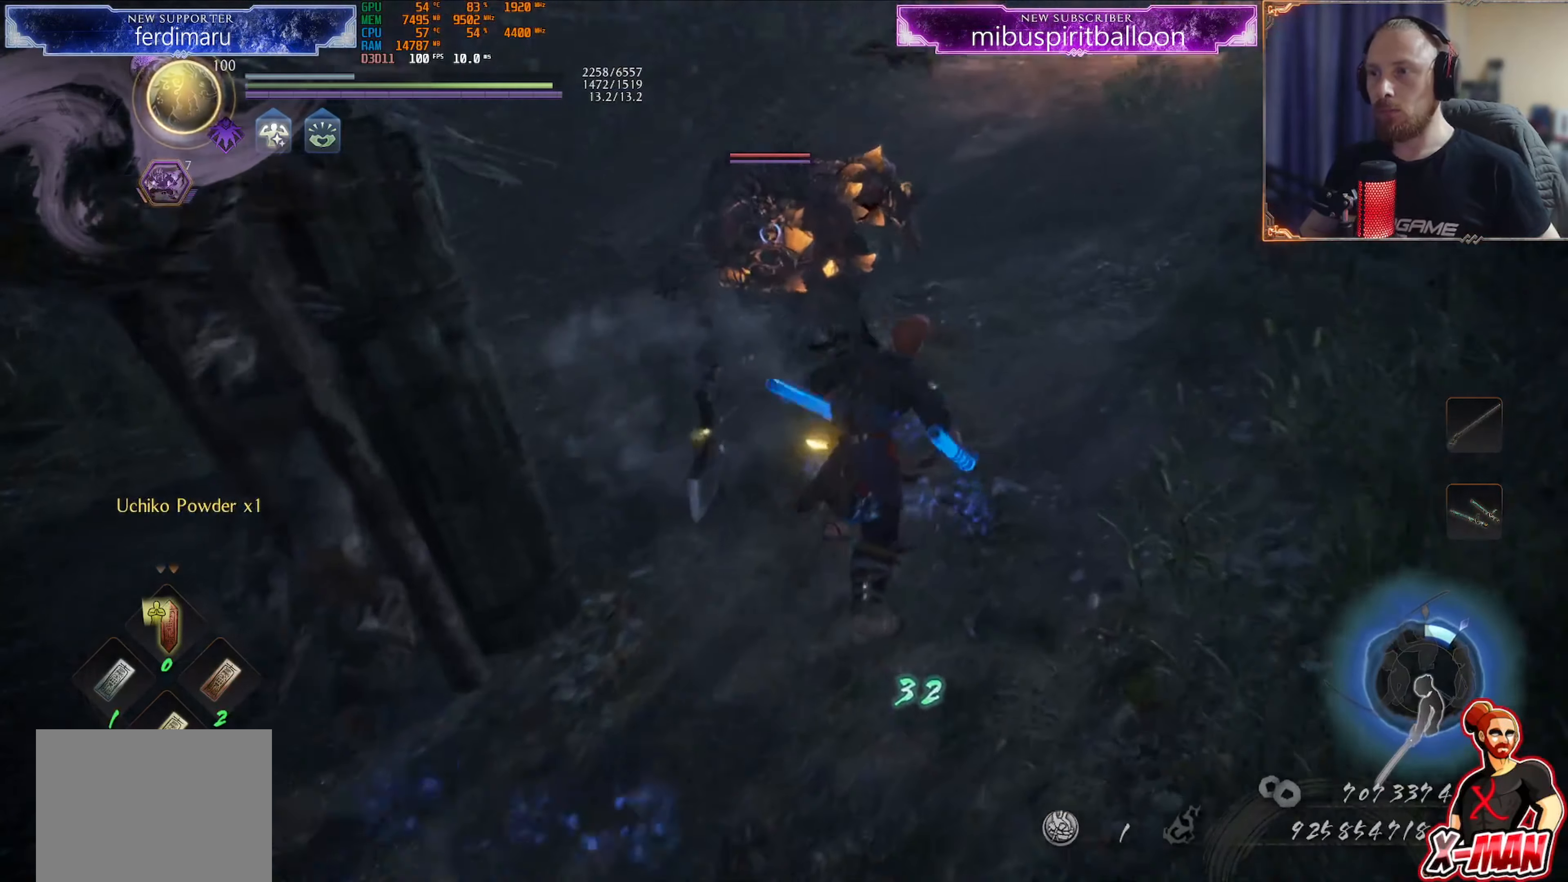
{"buttons": ["L1"], "left_stick": "up", "right_stick": "center", "events": [[150, "TRIANGLE", "down"], [167, "left_stick", "up"], [234, "TRIANGLE", "up"], [250, "left_stick", "center"], [350, "SQUARE", "down"], [417, "left_stick", "up"], [434, "L1", "down"], [434, "SQUARE", "up"]]}
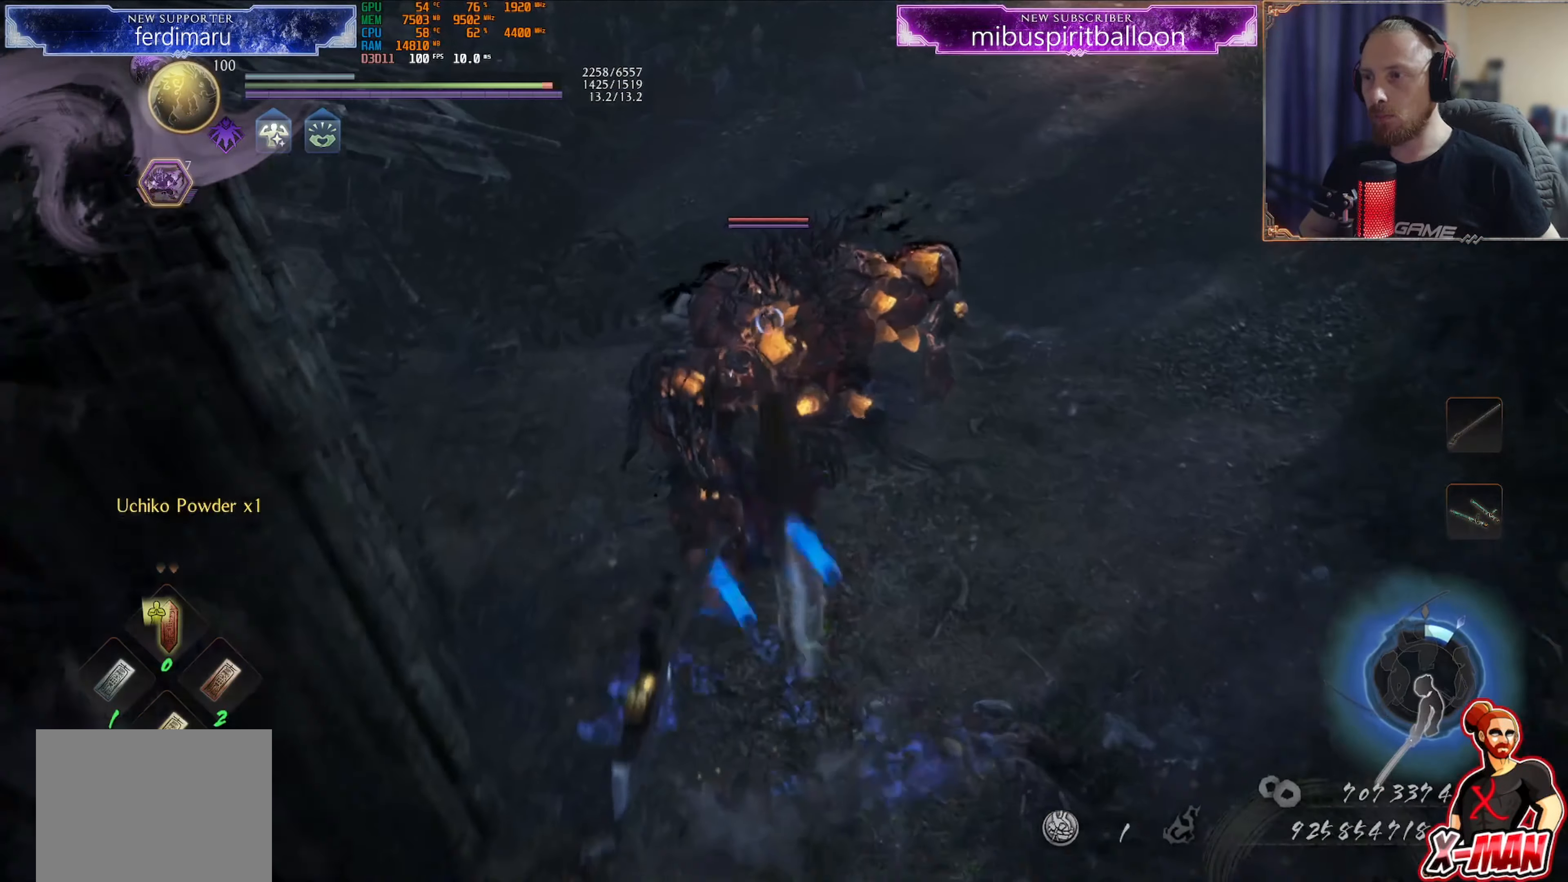
{"buttons": ["SQUARE"], "left_stick": "up-right", "right_stick": "center", "events": [[16, "SQUARE", "down"], [100, "SQUARE", "up"], [183, "SQUARE", "down"], [217, "left_stick", "up-right"], [250, "SQUARE", "up"], [300, "L1", "up"], [334, "SQUARE", "down"], [400, "SQUARE", "up"], [484, "SQUARE", "down"]]}
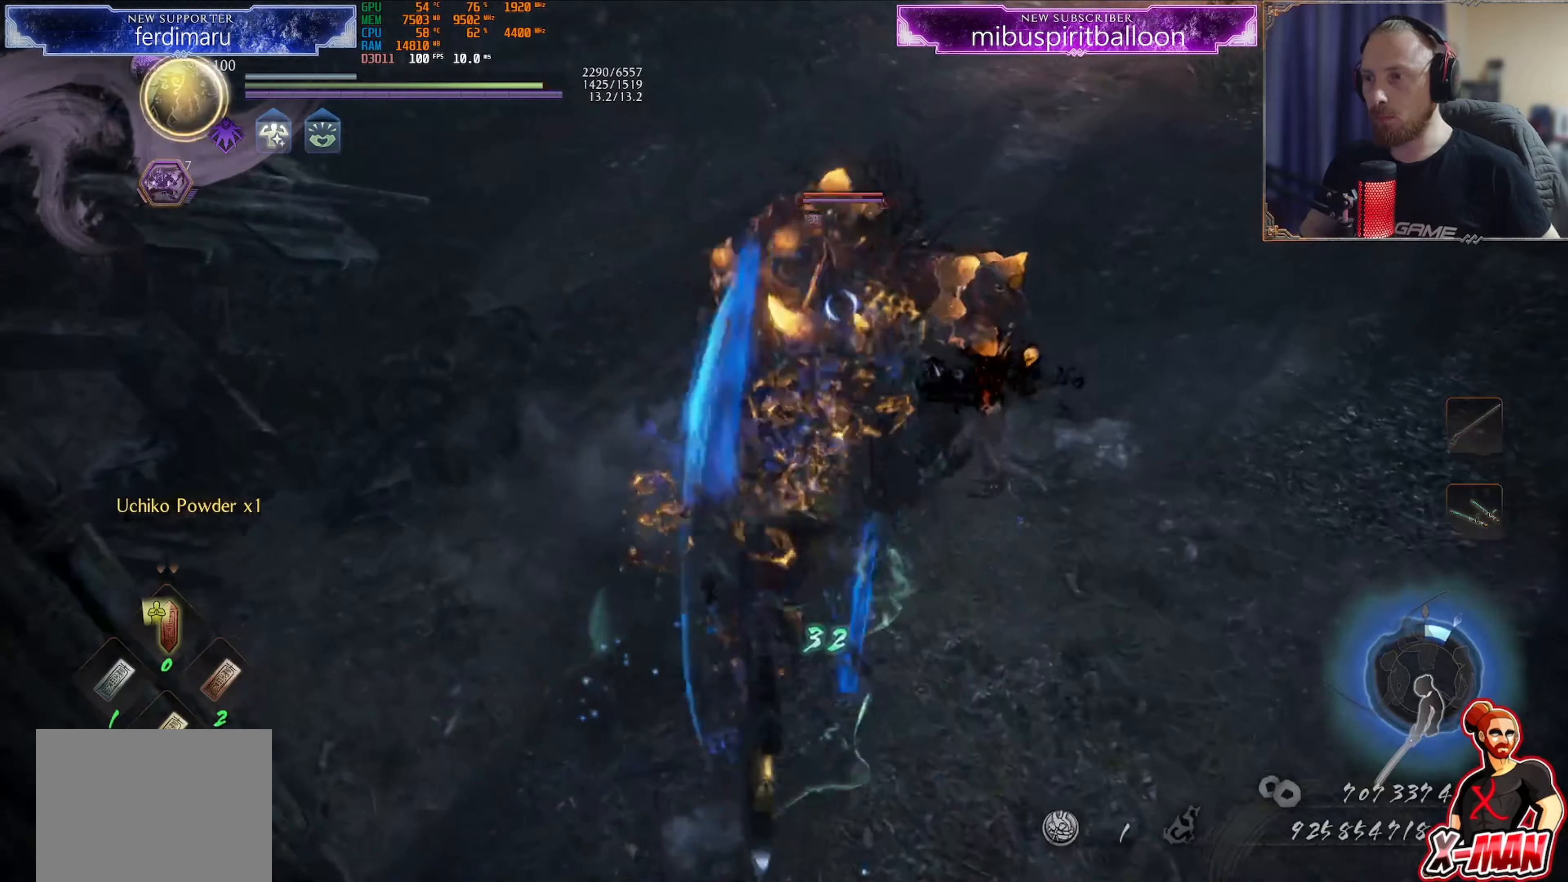
{"buttons": ["SQUARE"], "left_stick": "up-right", "right_stick": "center", "events": [[33, "SQUARE", "up"], [100, "SQUARE", "down"], [183, "SQUARE", "up"], [250, "SQUARE", "down"], [317, "SQUARE", "up"], [400, "SQUARE", "down"]]}
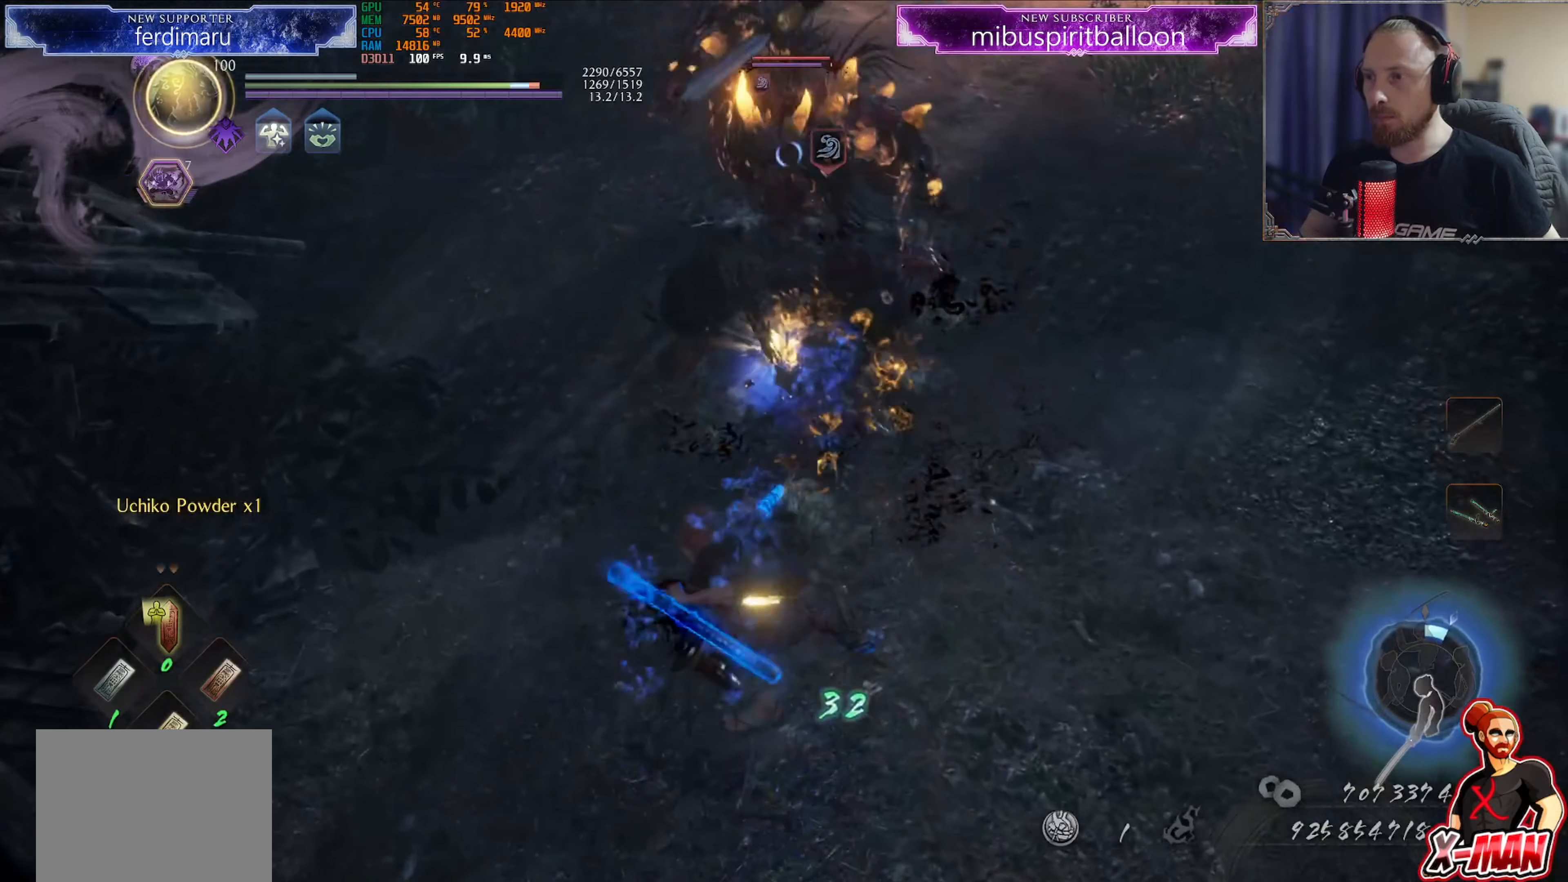
{"buttons": ["TRIANGLE", "L1"], "left_stick": "up", "right_stick": "center", "events": [[67, "SQUARE", "up"], [100, "R1", "down"], [117, "left_stick", "center"], [150, "SQUARE", "down"], [200, "R1", "up"], [217, "SQUARE", "up"], [250, "left_stick", "down"], [317, "SQUARE", "down"], [384, "SQUARE", "up"], [384, "left_stick", "up-right"], [450, "left_stick", "up"], [467, "L1", "down"], [467, "TRIANGLE", "down"]]}
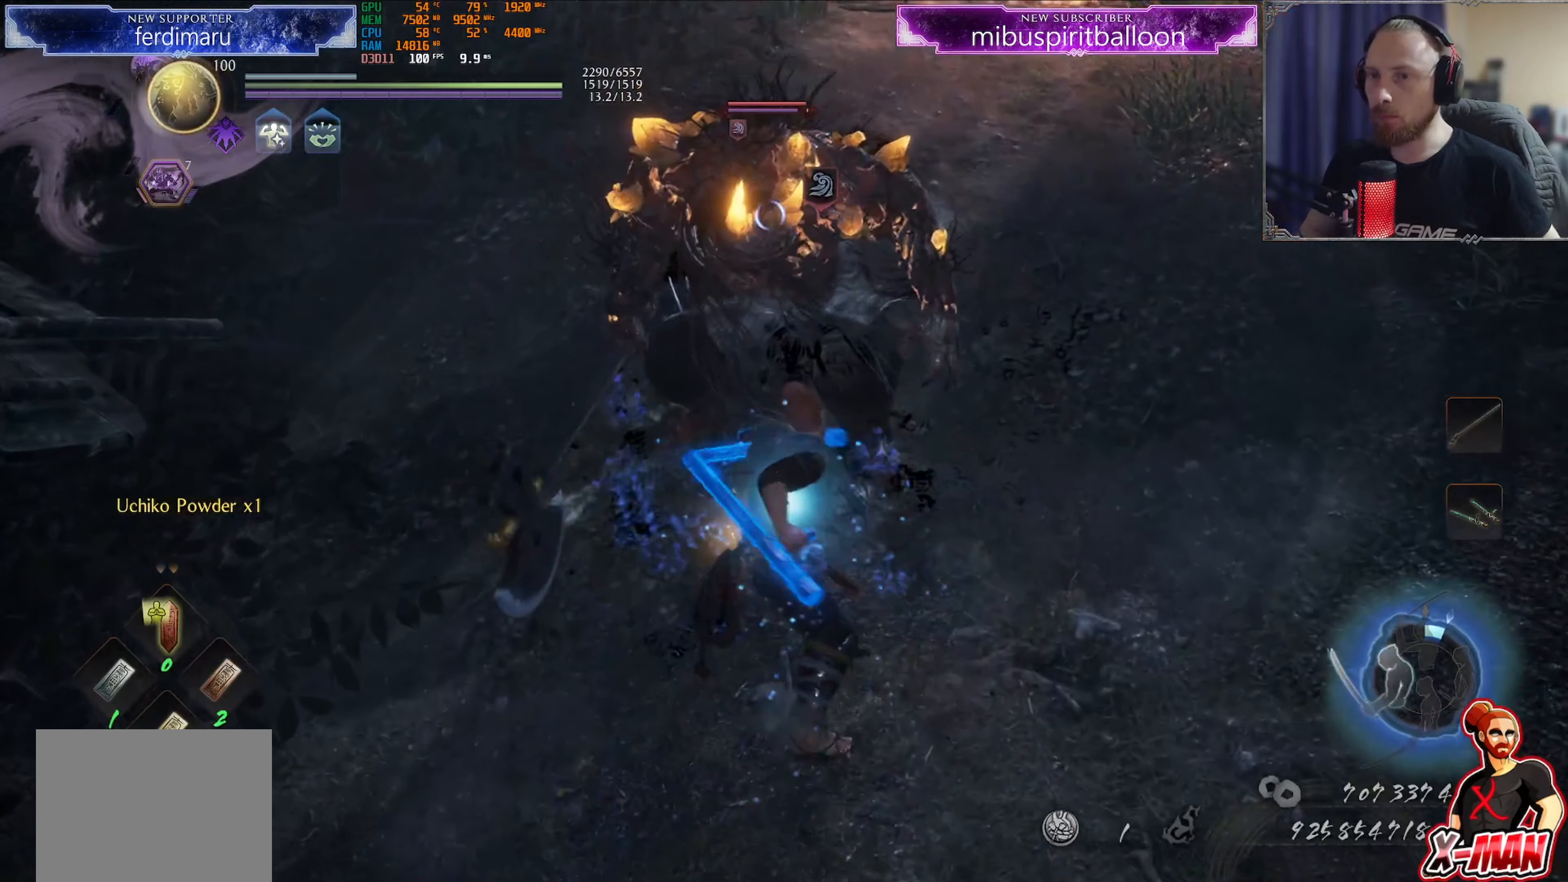
{"buttons": ["L1"], "left_stick": "down", "right_stick": "center", "events": [[50, "TRIANGLE", "up"], [116, "left_stick", "down"], [133, "TRIANGLE", "down"], [200, "TRIANGLE", "up"], [266, "TRIANGLE", "down"], [317, "TRIANGLE", "up"], [400, "TRIANGLE", "down"], [467, "TRIANGLE", "up"]]}
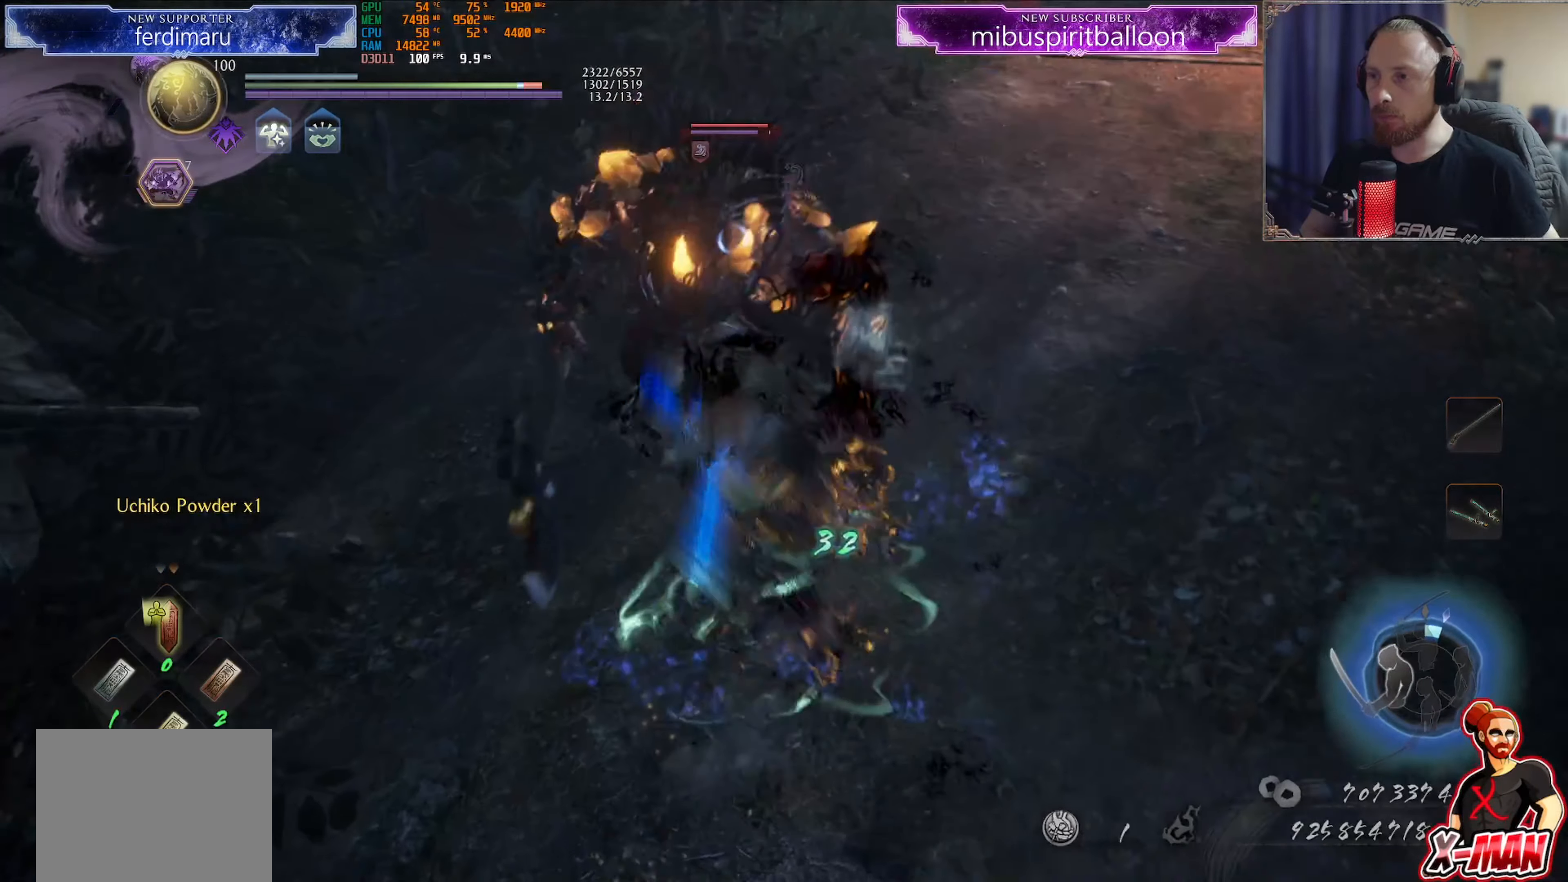
{"buttons": [], "left_stick": "up-left", "right_stick": "center", "events": [[33, "L1", "up"], [50, "CROSS", "down"], [150, "CROSS", "up"], [217, "R1", "down"], [250, "CROSS", "down"], [300, "left_stick", "down-left"], [350, "CROSS", "up"], [384, "R1", "up"], [484, "left_stick", "up-left"]]}
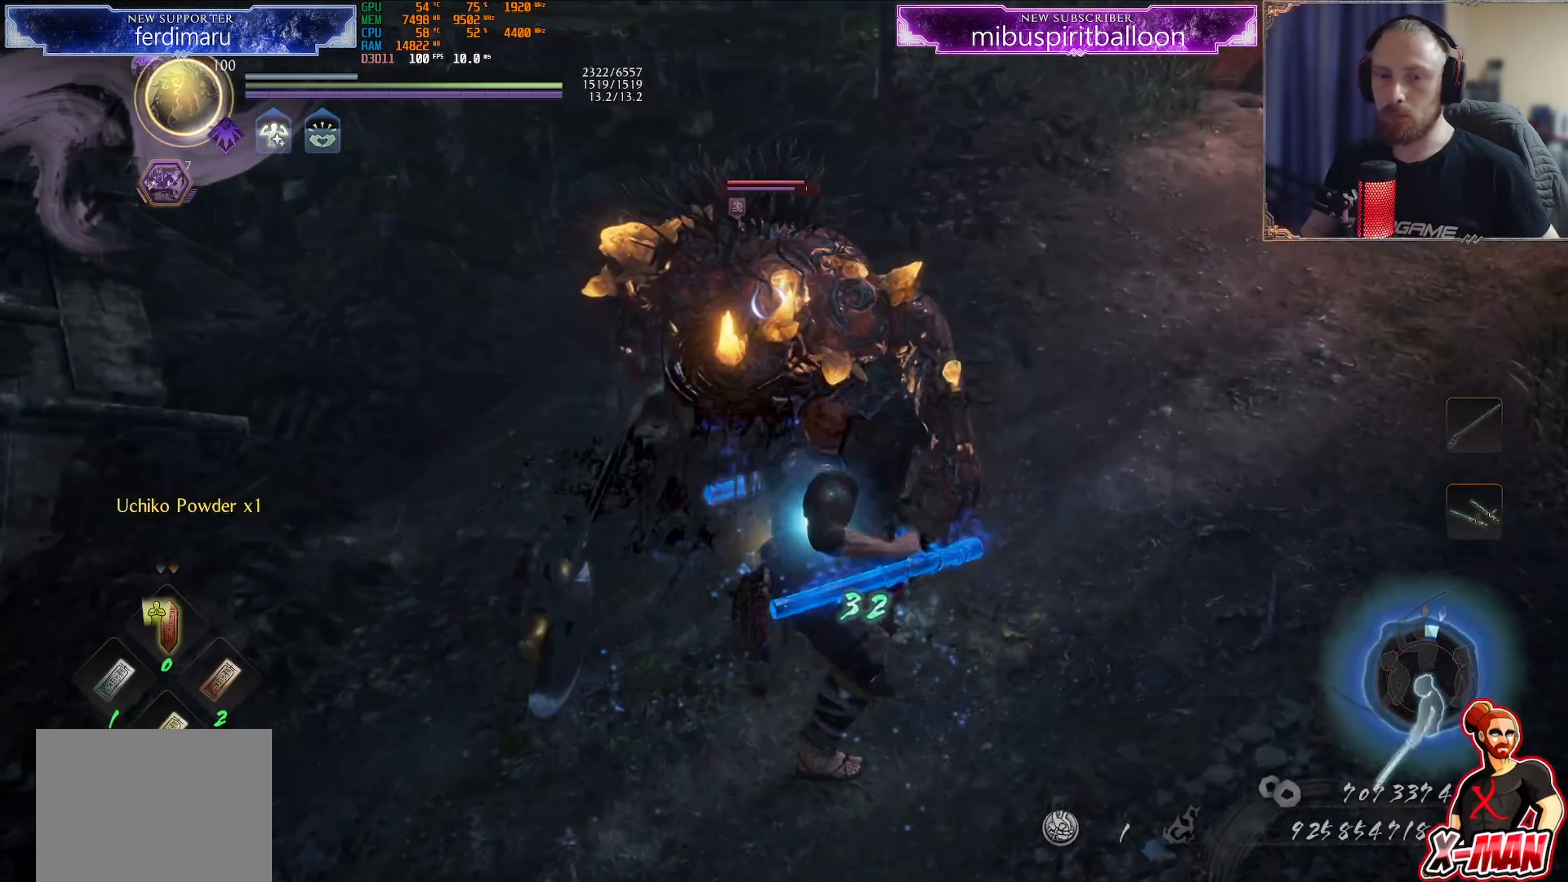
{"buttons": [], "left_stick": "down-left", "right_stick": "center", "events": [[50, "left_stick", "up-right"], [166, "left_stick", "down"], [216, "left_stick", "down-left"], [300, "L1", "down"], [367, "CROSS", "down"], [467, "CROSS", "up"], [500, "L1", "up"]]}
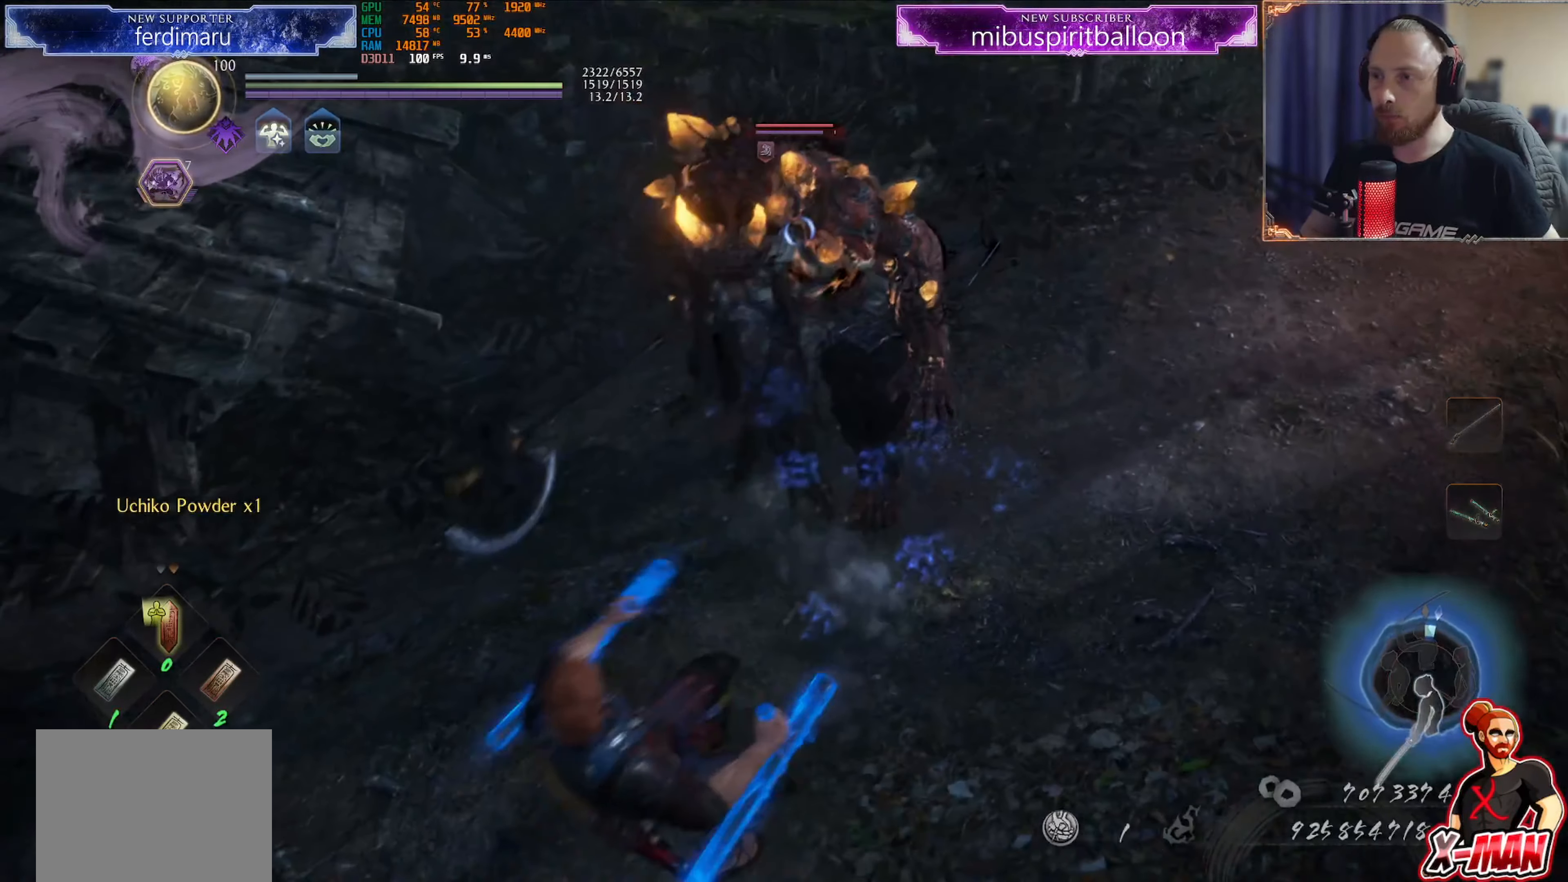
{"buttons": [], "left_stick": "up", "right_stick": "center", "events": [[67, "left_stick", "up"], [133, "left_stick", "up-right"], [334, "left_stick", "up-left"], [450, "left_stick", "up"]]}
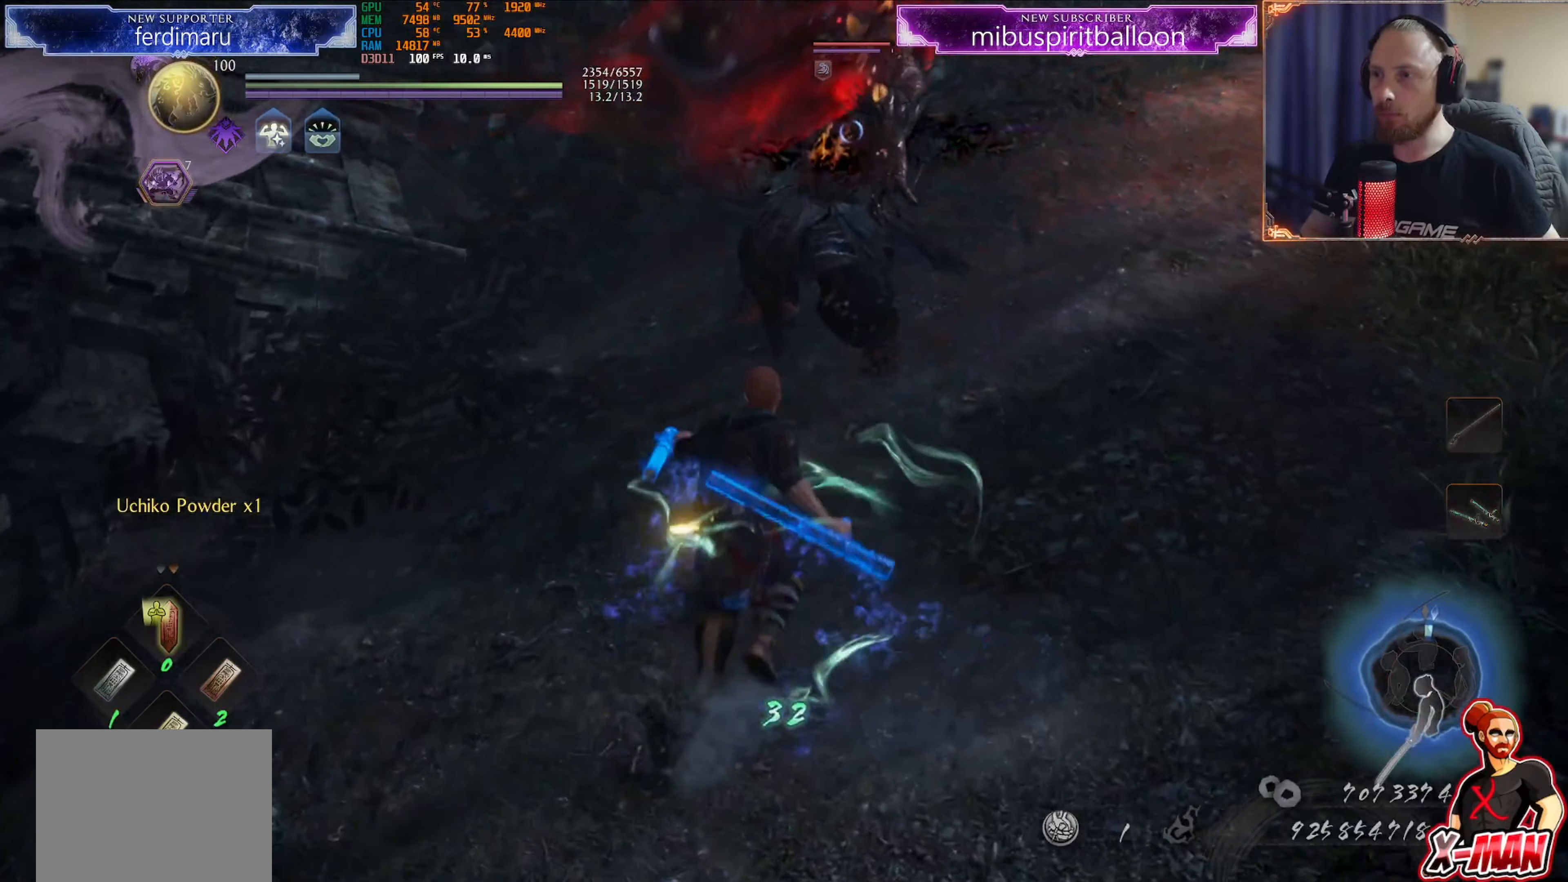
{"buttons": ["L1"], "left_stick": "down", "right_stick": "center", "events": [[116, "left_stick", "down"], [200, "L1", "down"], [317, "SQUARE", "down"], [383, "R1", "down"], [500, "R1", "up"], [500, "SQUARE", "up"]]}
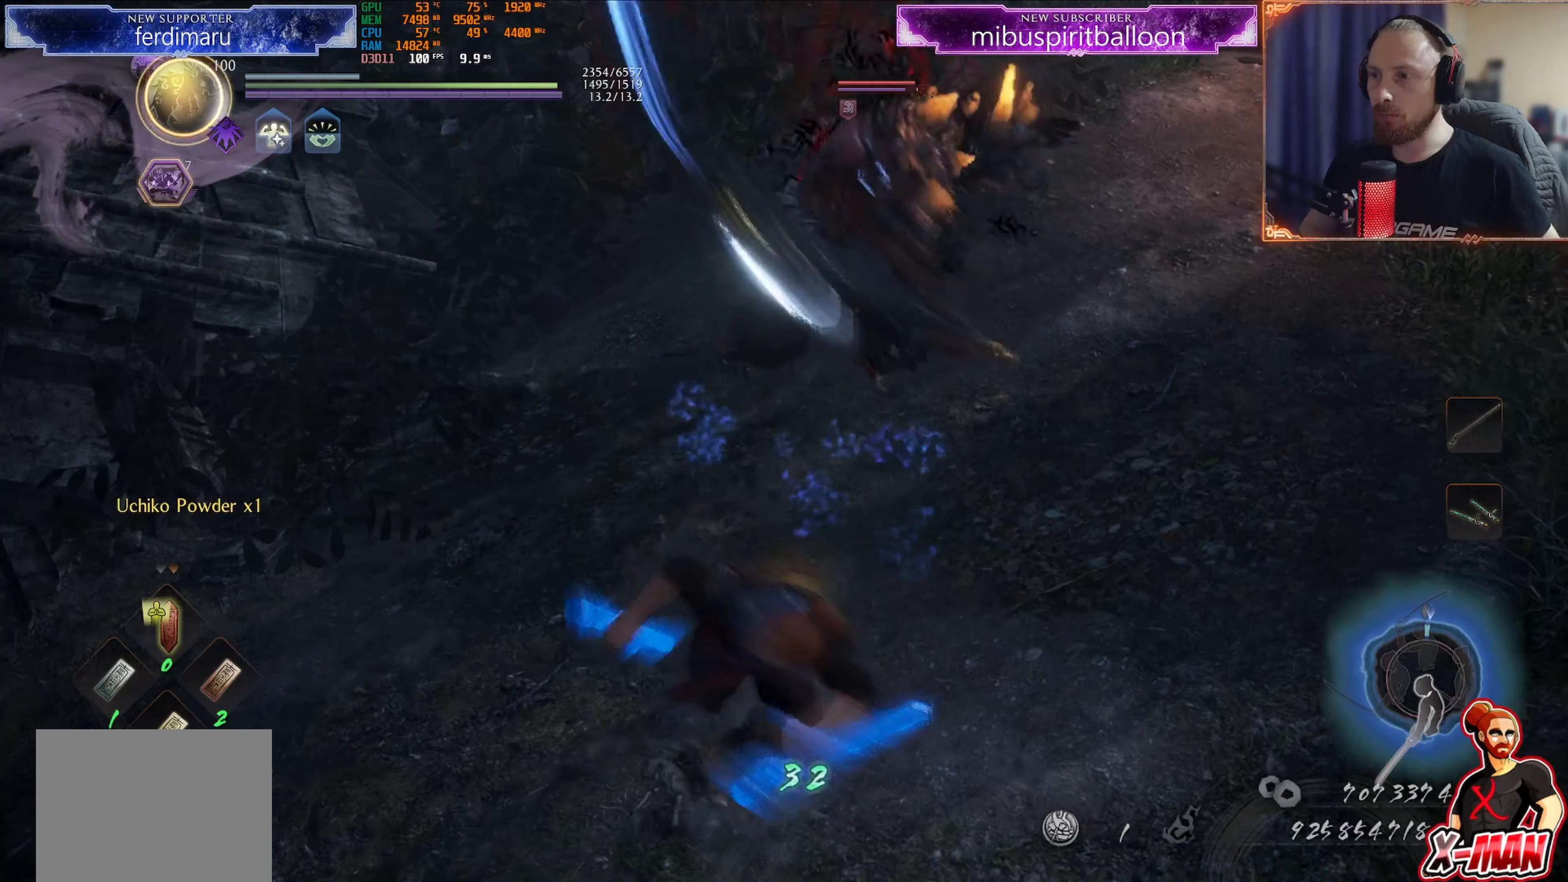
{"buttons": ["L1"], "left_stick": "down-left", "right_stick": "center", "events": [[17, "left_stick", "down-left"], [267, "SQUARE", "down"], [317, "R1", "down"], [417, "R1", "up"], [450, "SQUARE", "up"]]}
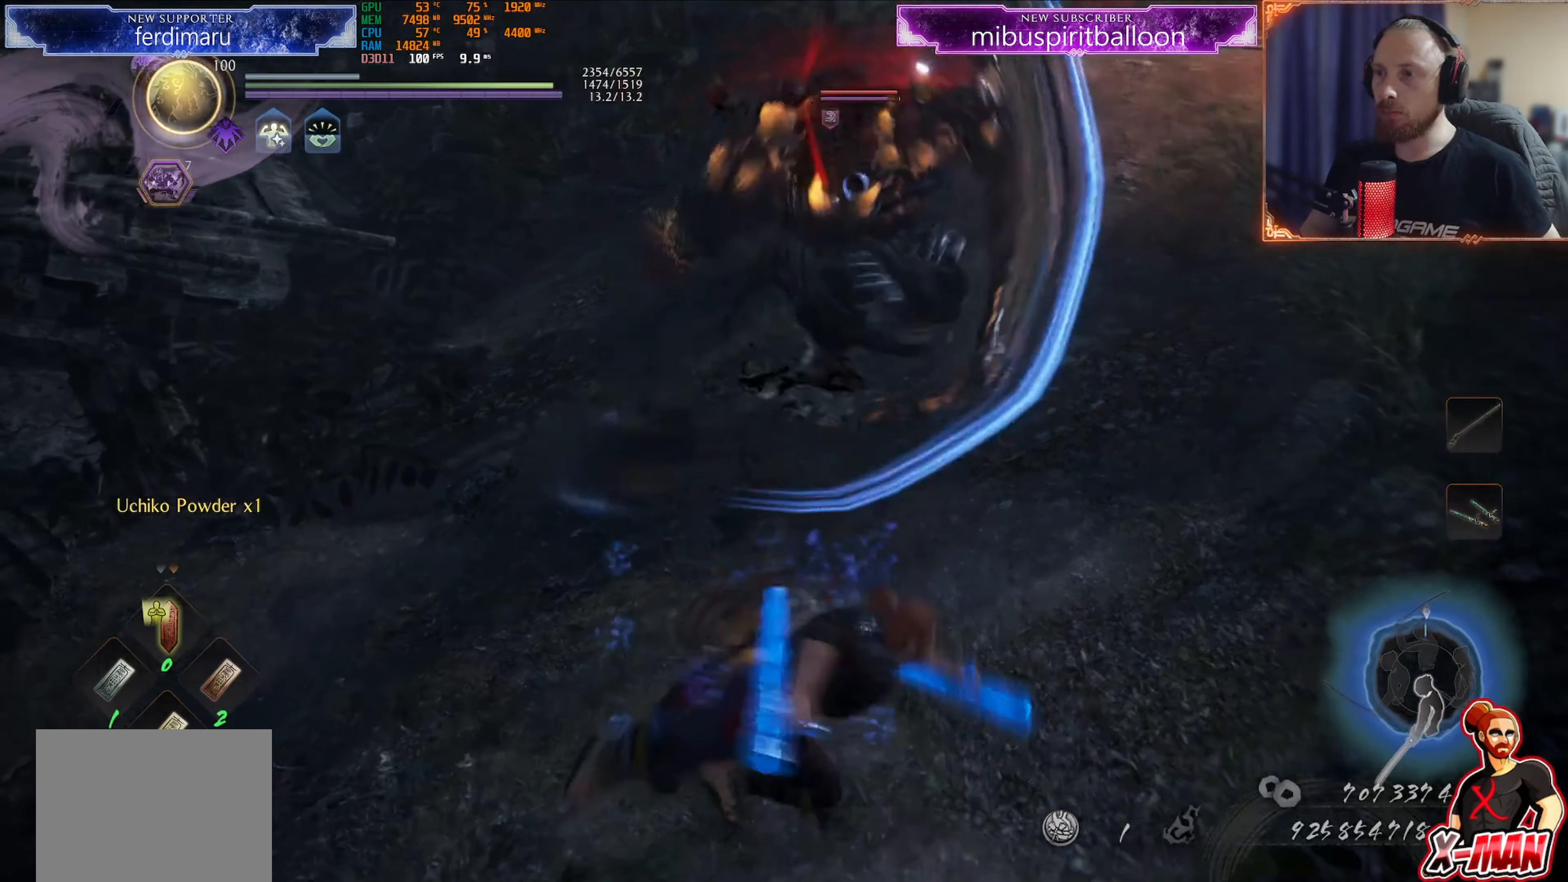
{"buttons": ["L1"], "left_stick": "down-left", "right_stick": "center", "events": [[133, "R1", "down"], [133, "SQUARE", "down"], [283, "SQUARE", "up"], [317, "L1", "up"], [317, "R1", "up"], [433, "L1", "down"]]}
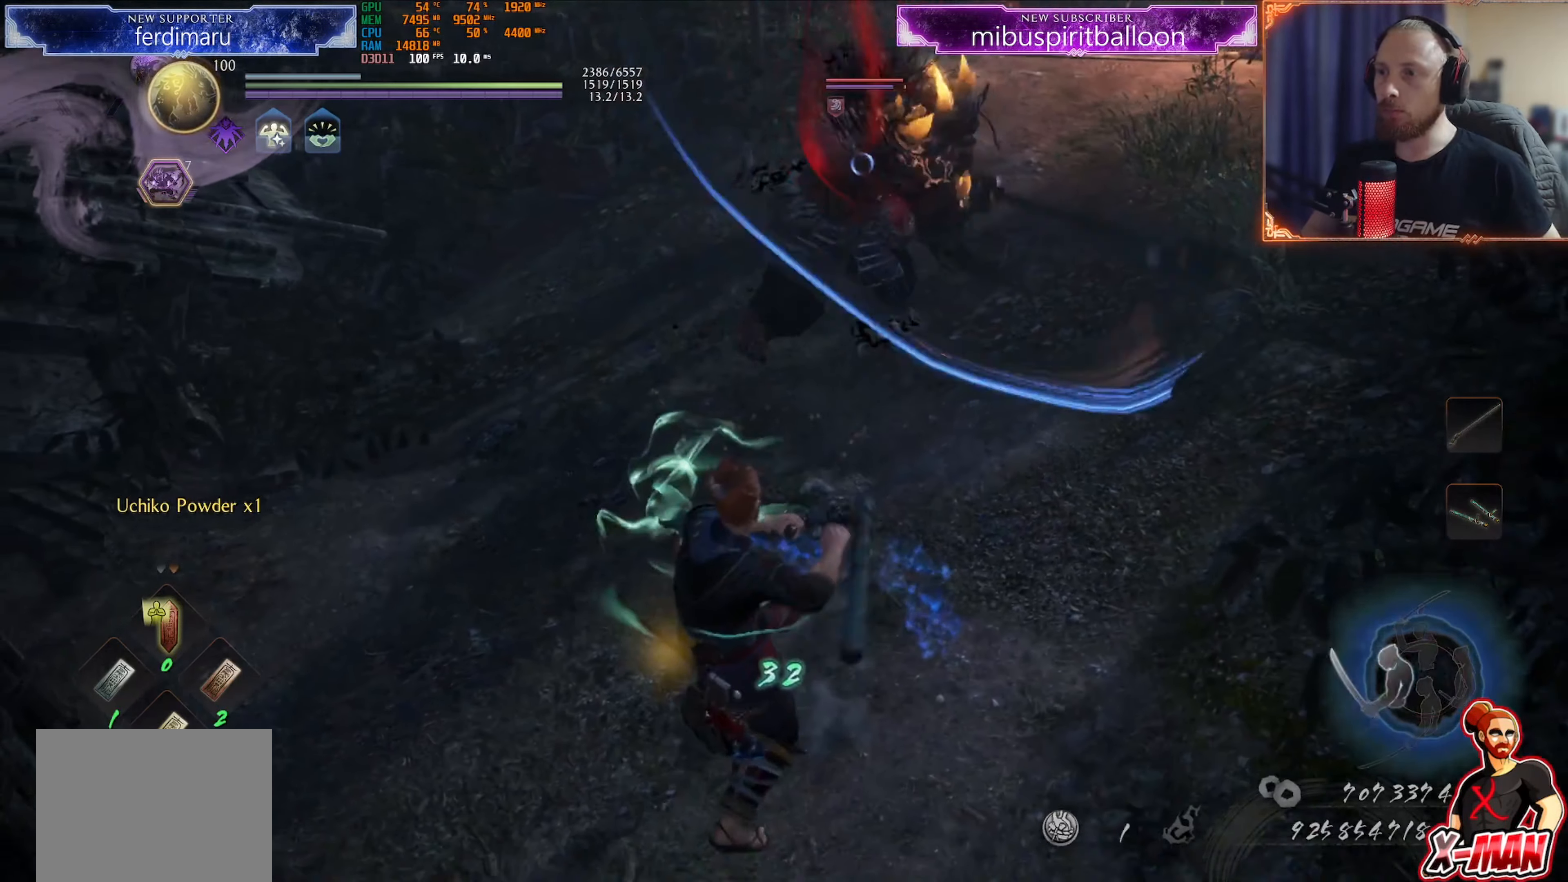
{"buttons": [], "left_stick": "center", "right_stick": "center", "events": [[17, "CROSS", "down"], [150, "CROSS", "up"], [217, "L1", "up"], [300, "left_stick", "center"], [317, "R1", "down"], [367, "CROSS", "down"], [384, "CIRCLE", "down"], [401, "DPAD_LEFT", "down"], [451, "CROSS", "up"], [467, "CIRCLE", "up"], [467, "R1", "up"], [501, "DPAD_LEFT", "up"]]}
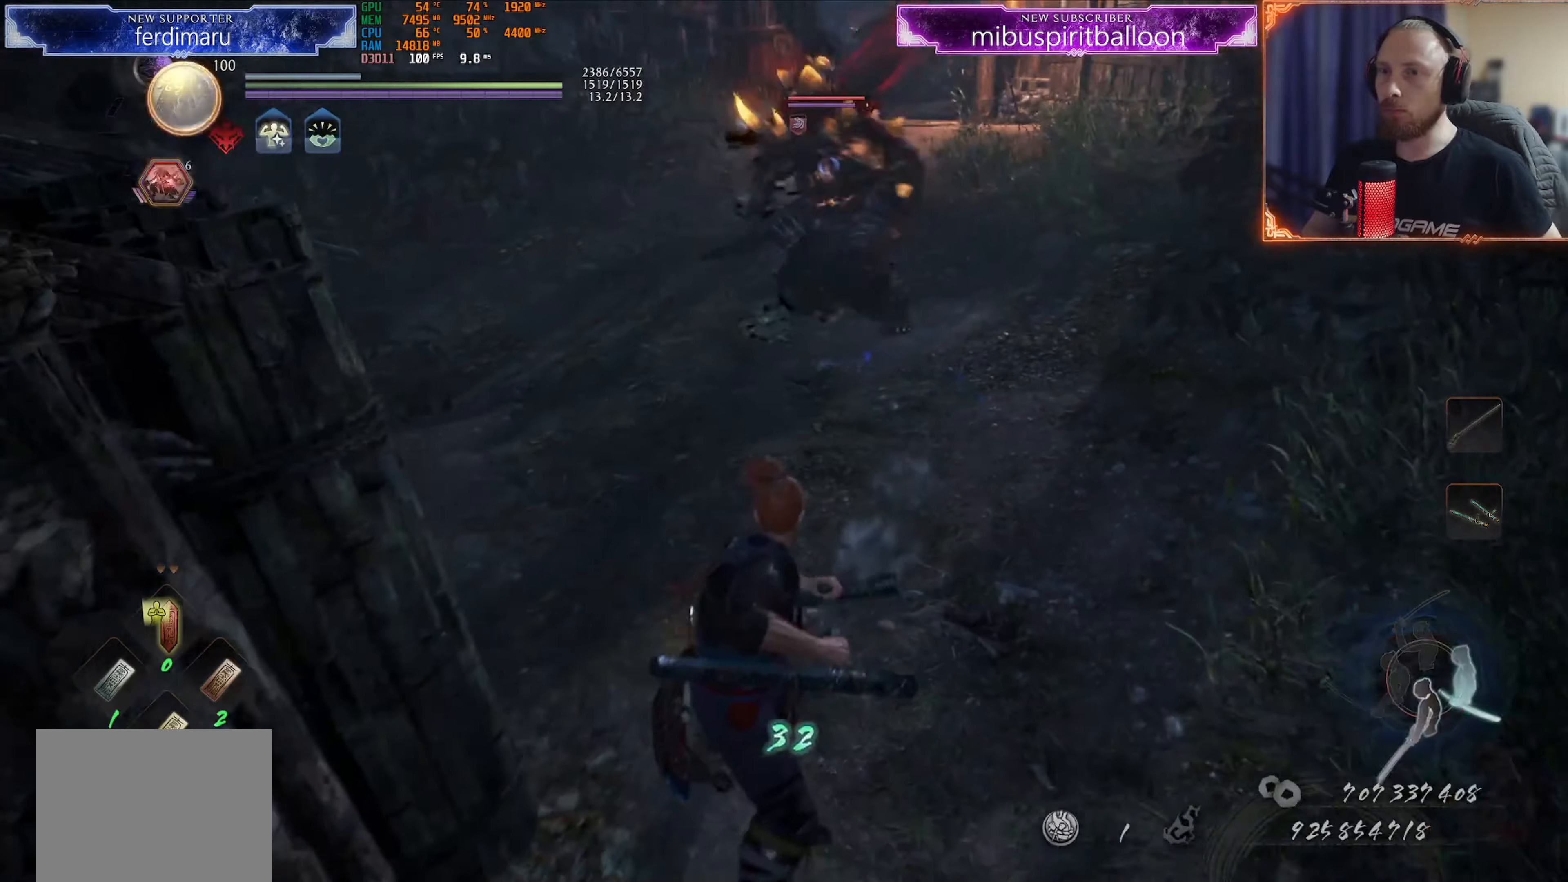
{"buttons": ["L1"], "left_stick": "right", "right_stick": "center", "events": [[100, "R2", "down"], [117, "CIRCLE", "down"], [133, "left_stick", "down-right"], [217, "CIRCLE", "up"], [217, "L1", "down"], [267, "R2", "up"], [434, "left_stick", "right"]]}
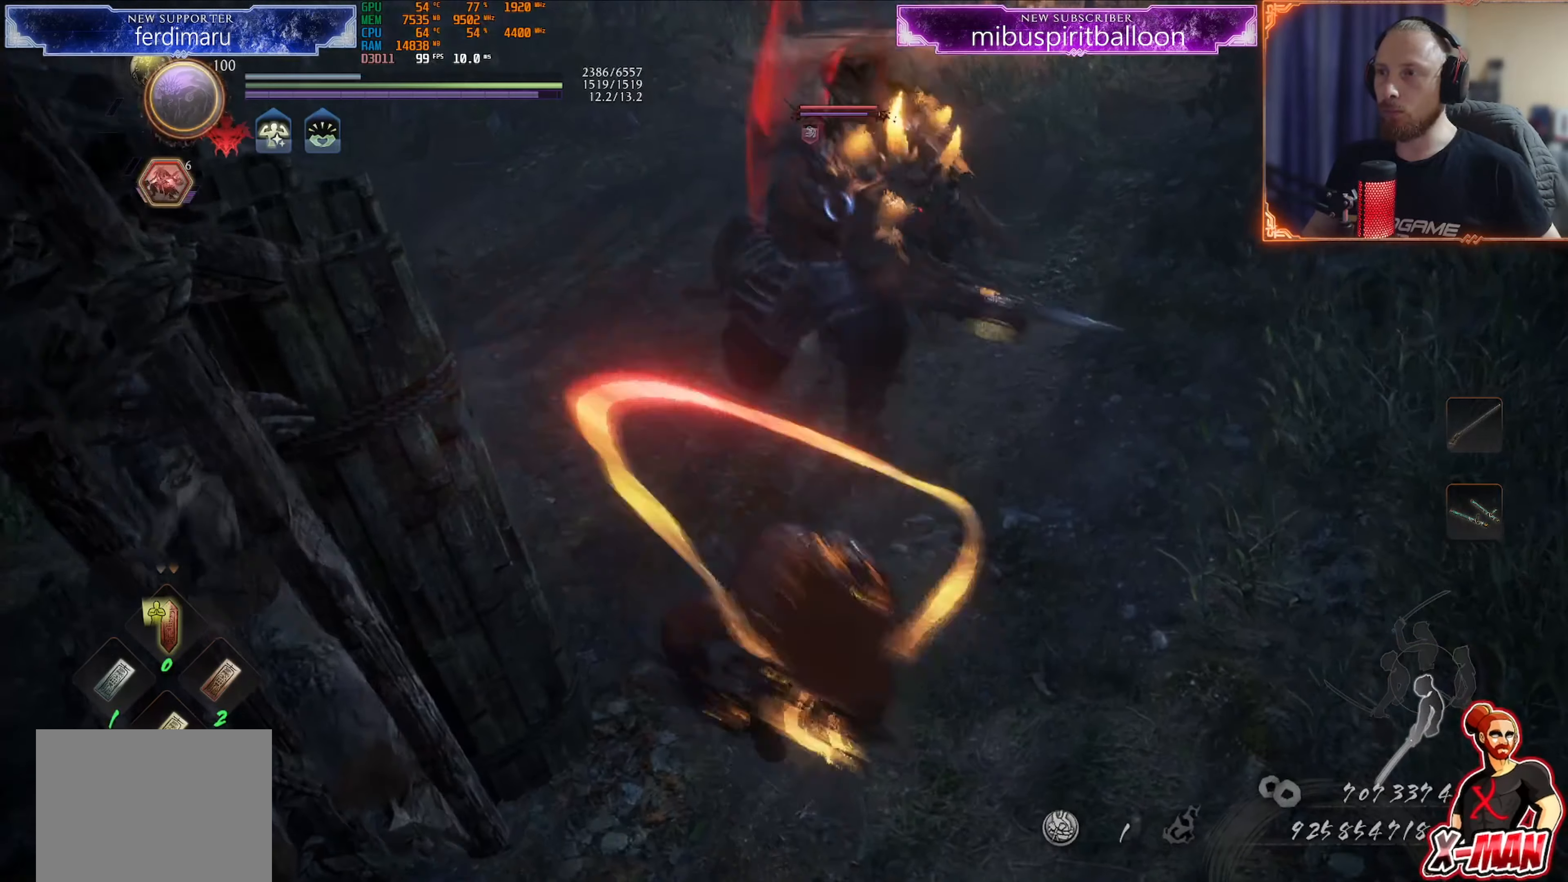
{"buttons": [], "left_stick": "down-left", "right_stick": "center", "events": [[117, "L1", "up"], [117, "R1", "down"], [134, "CROSS", "down"], [200, "left_stick", "down"], [217, "CROSS", "up"], [234, "R1", "up"], [301, "R1", "down"], [351, "left_stick", "down-left"], [401, "R1", "up"]]}
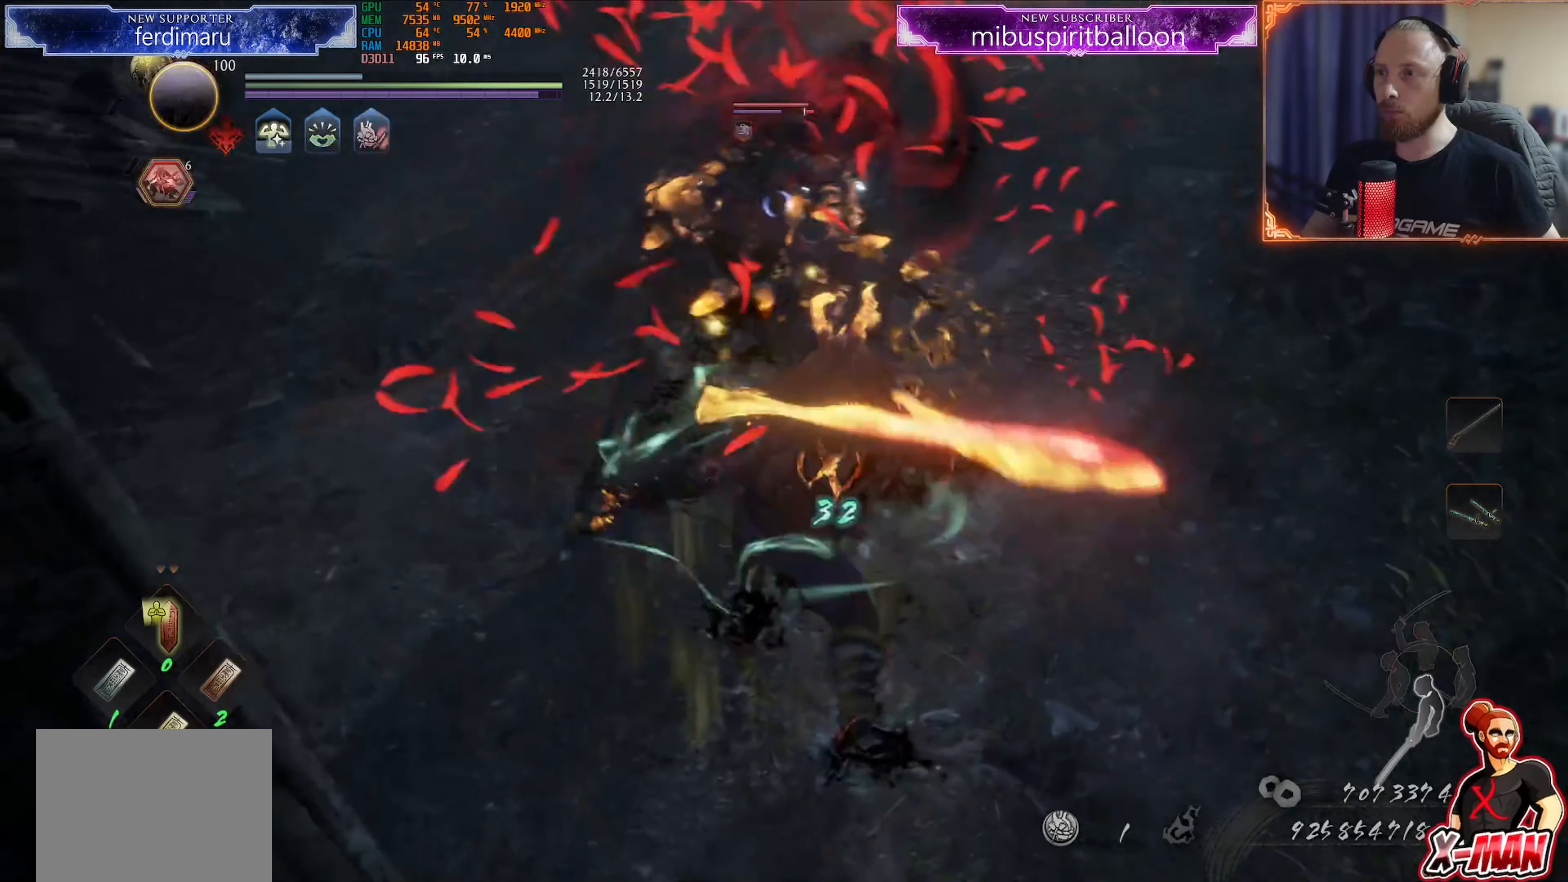
{"buttons": ["SQUARE"], "left_stick": "left", "right_stick": "center", "events": [[33, "TRIANGLE", "down"], [100, "left_stick", "left"], [117, "TRIANGLE", "up"], [217, "TRIANGLE", "down"], [300, "TRIANGLE", "up"], [450, "SQUARE", "down"]]}
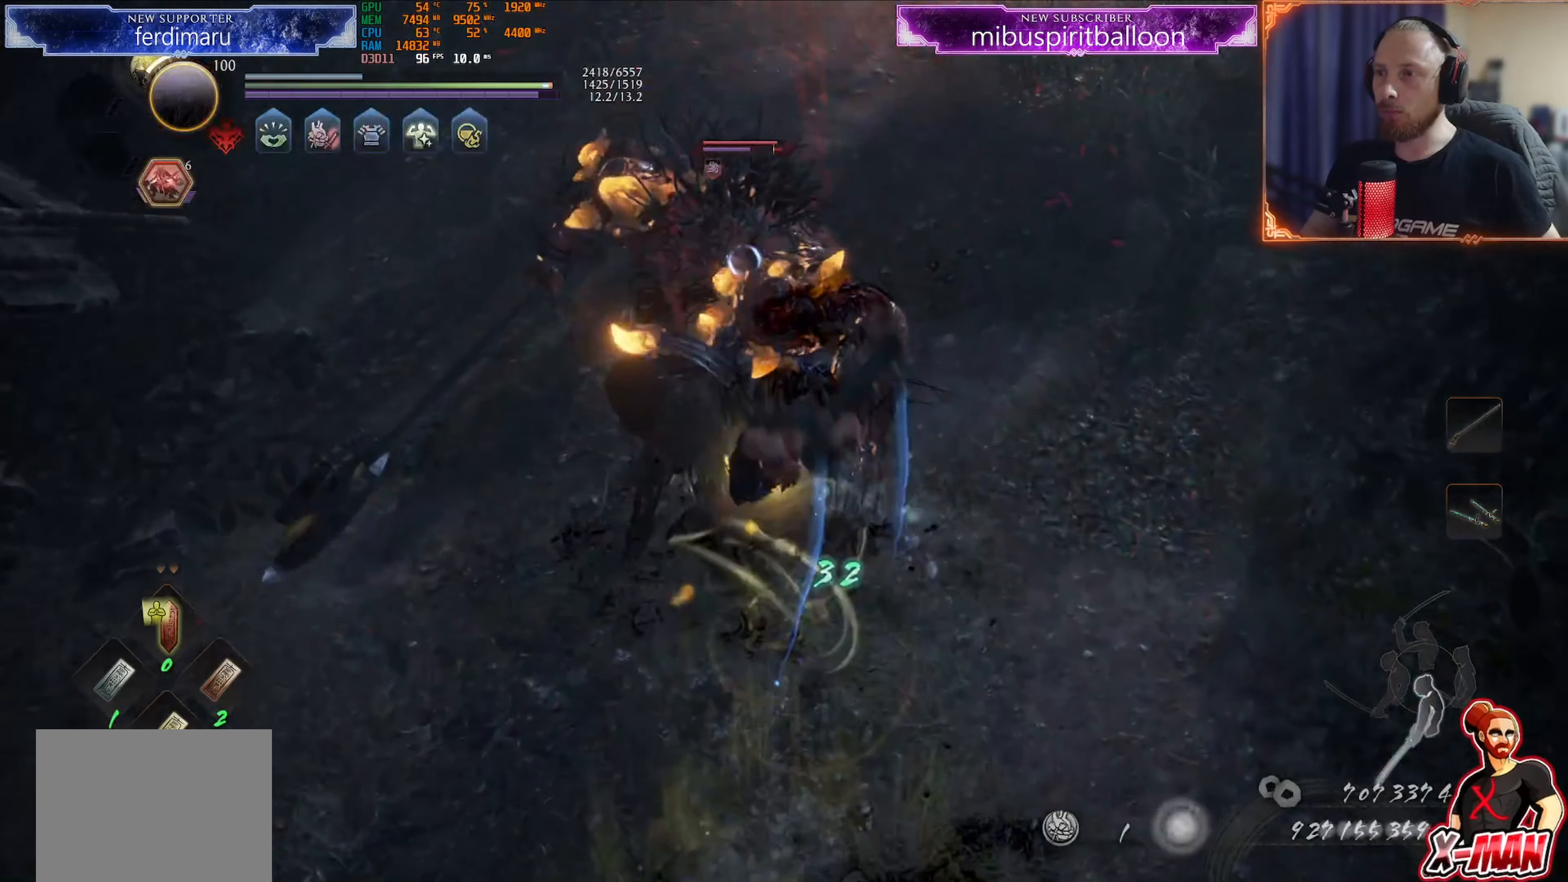
{"buttons": [], "left_stick": "up-left", "right_stick": "center", "events": [[17, "SQUARE", "up"], [50, "left_stick", "center"], [117, "SQUARE", "down"], [184, "SQUARE", "up"], [184, "left_stick", "up-left"], [267, "SQUARE", "down"], [334, "SQUARE", "up"], [417, "SQUARE", "down"], [501, "SQUARE", "up"]]}
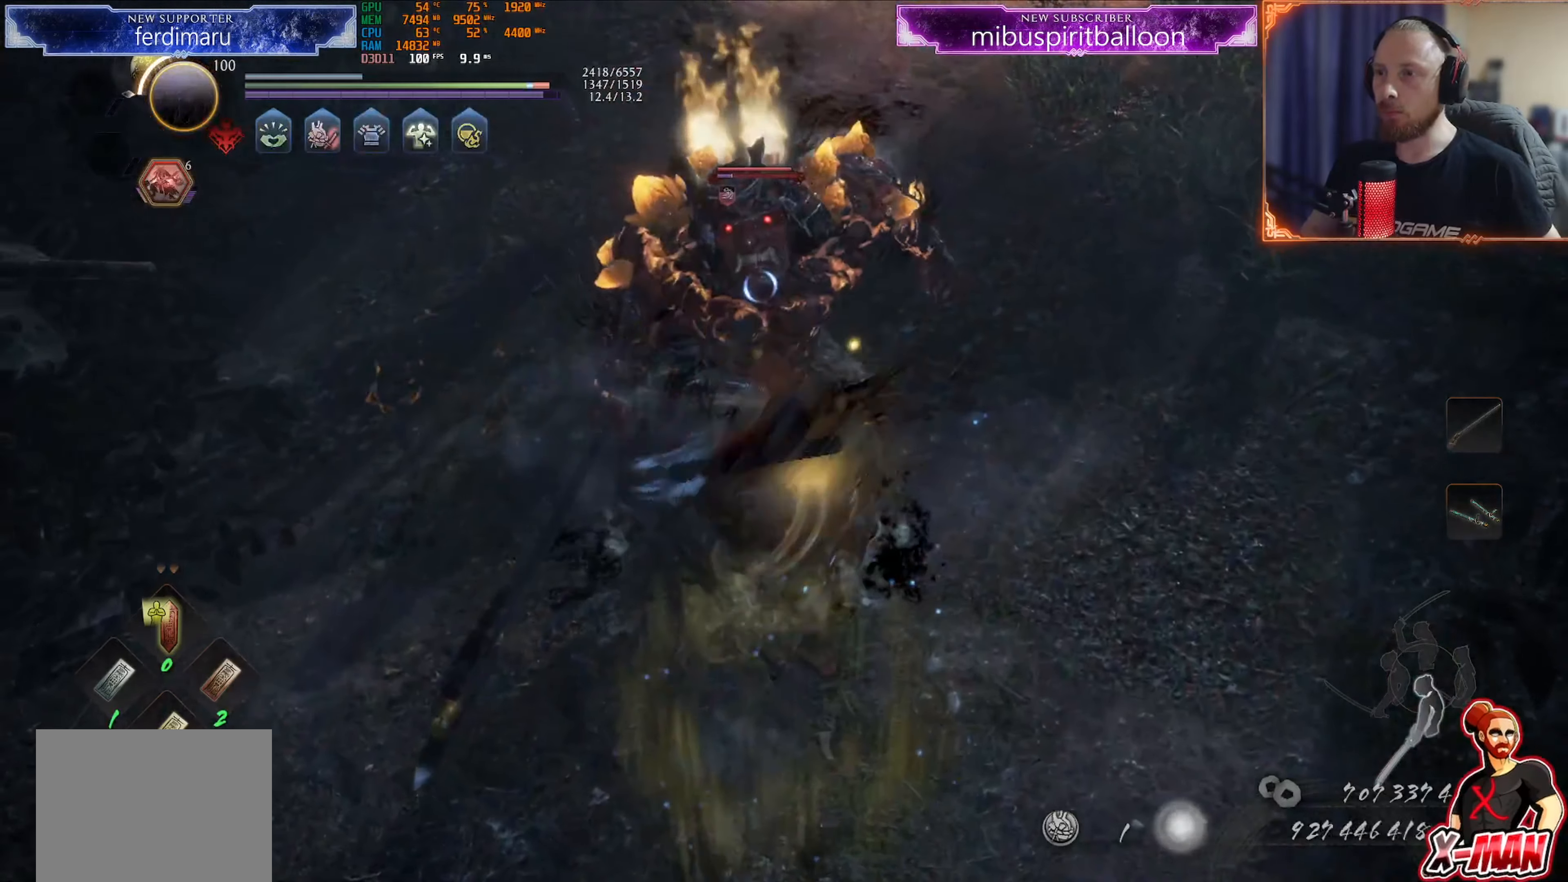
{"buttons": [], "left_stick": "up-left", "right_stick": "center", "events": [[83, "SQUARE", "down"], [133, "SQUARE", "up"], [233, "SQUARE", "down"], [317, "SQUARE", "up"], [400, "SQUARE", "down"], [500, "SQUARE", "up"]]}